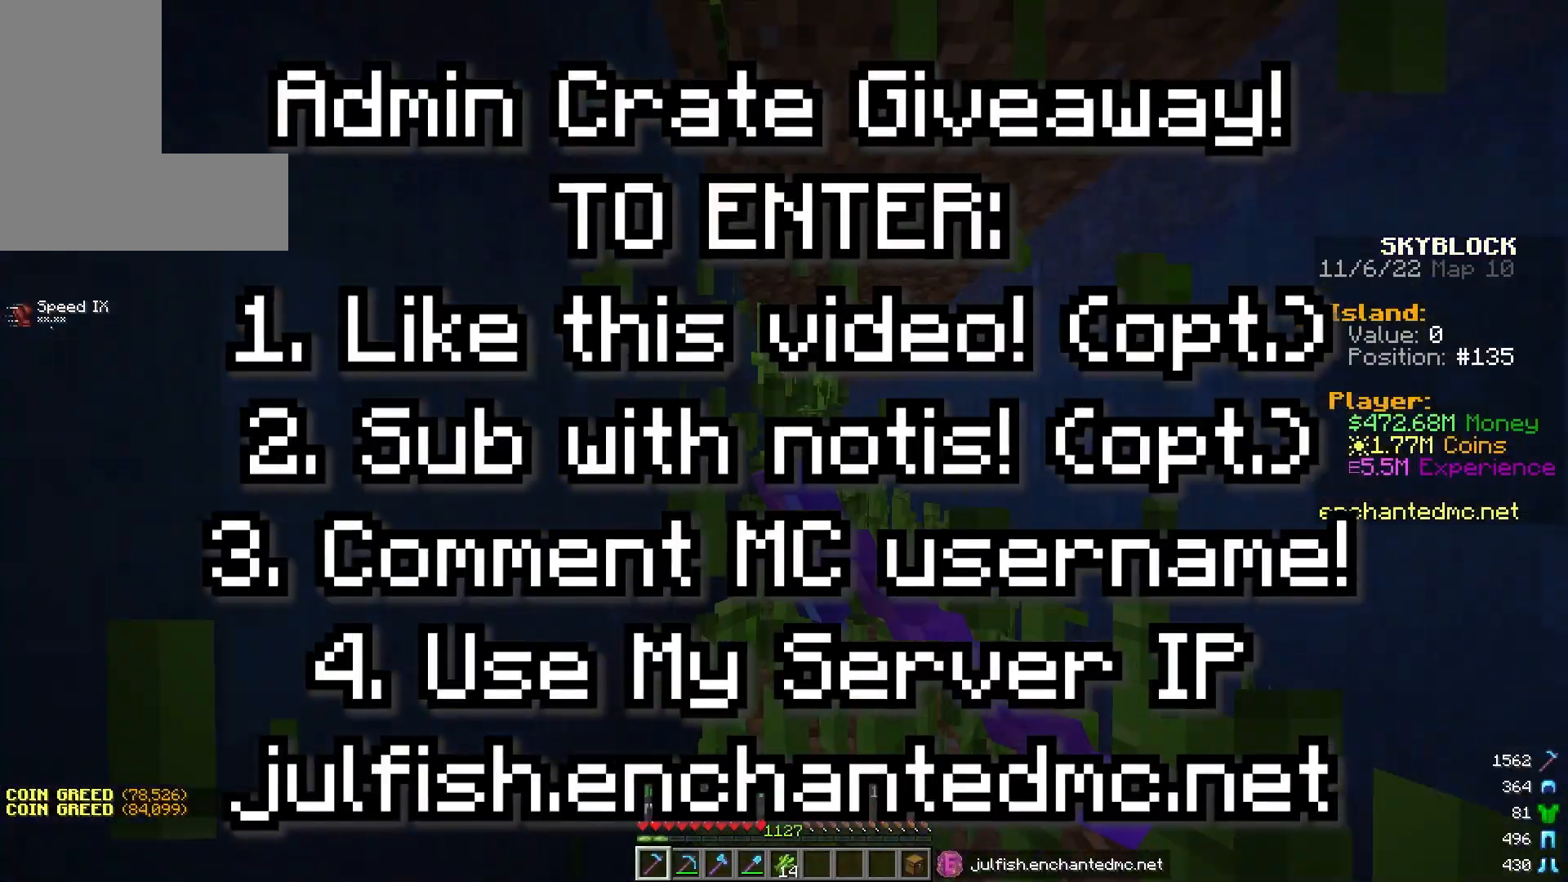
Gameplay with keyboard and mouse; each line is a JSON object with the keys and mouse buttons held at the frame after it. "events" lists presses ("down") and releases ("up") of "a", "d", "s", "w", "mouse_left" and "mouse_right" between this image and that frame as [ms after this image, input, new state], when the widget could be followed in between. "mouse_left", "mouse_right" = the "left", "right" buttons of the "mouse" list. No other keys are recorded. Fast repeated clicks can show as one long hold. Mouse movement is not recorded.
{"keys": ["w"], "mouse": ["left"], "events": []}
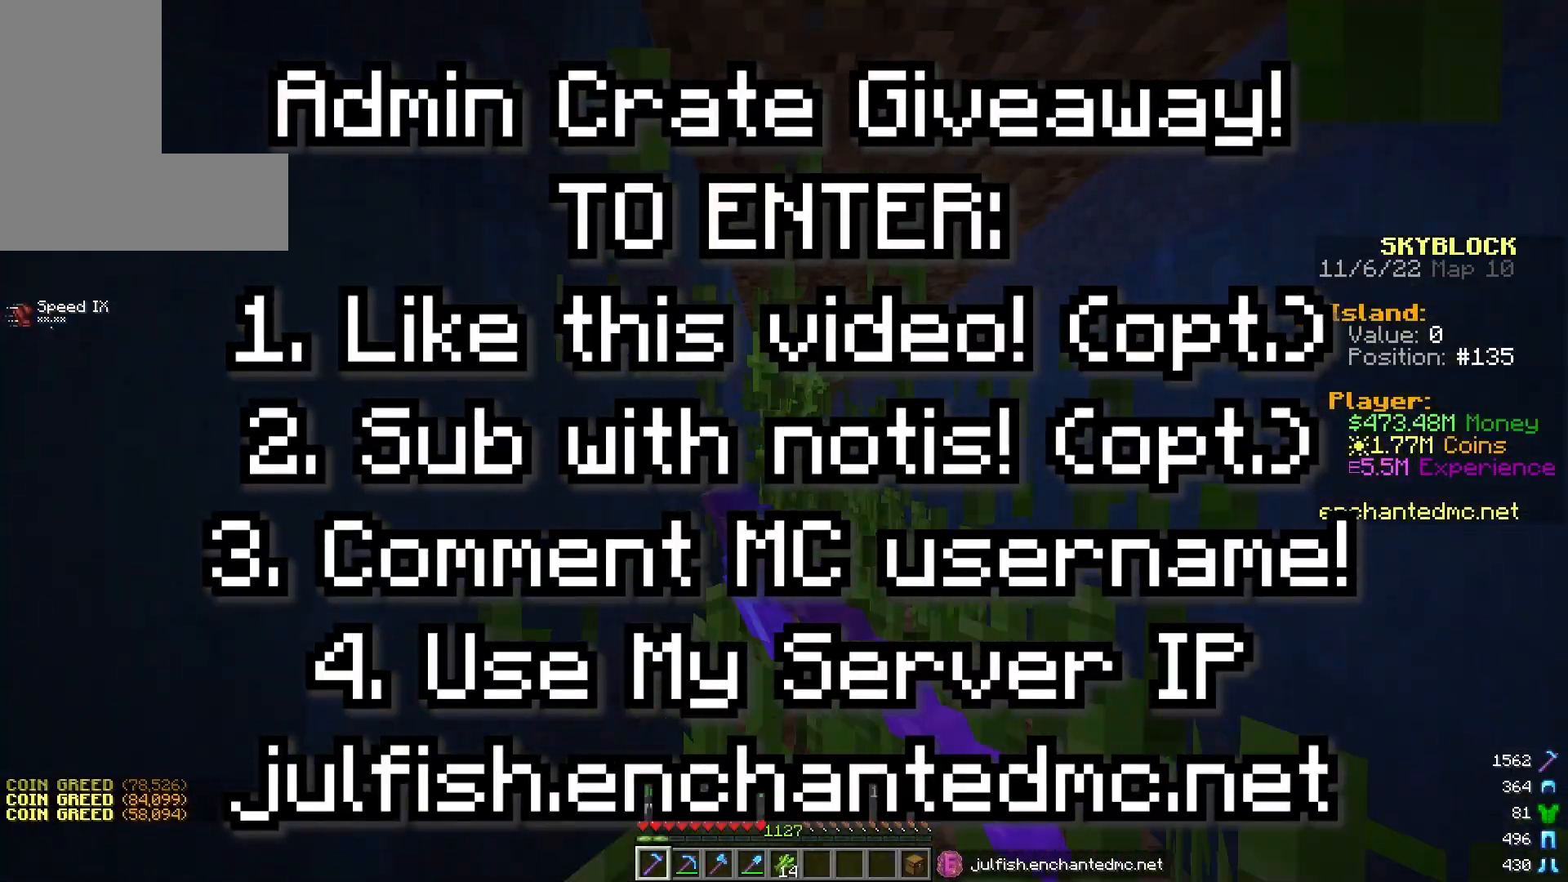
{"keys": ["w"], "mouse": ["left"], "events": []}
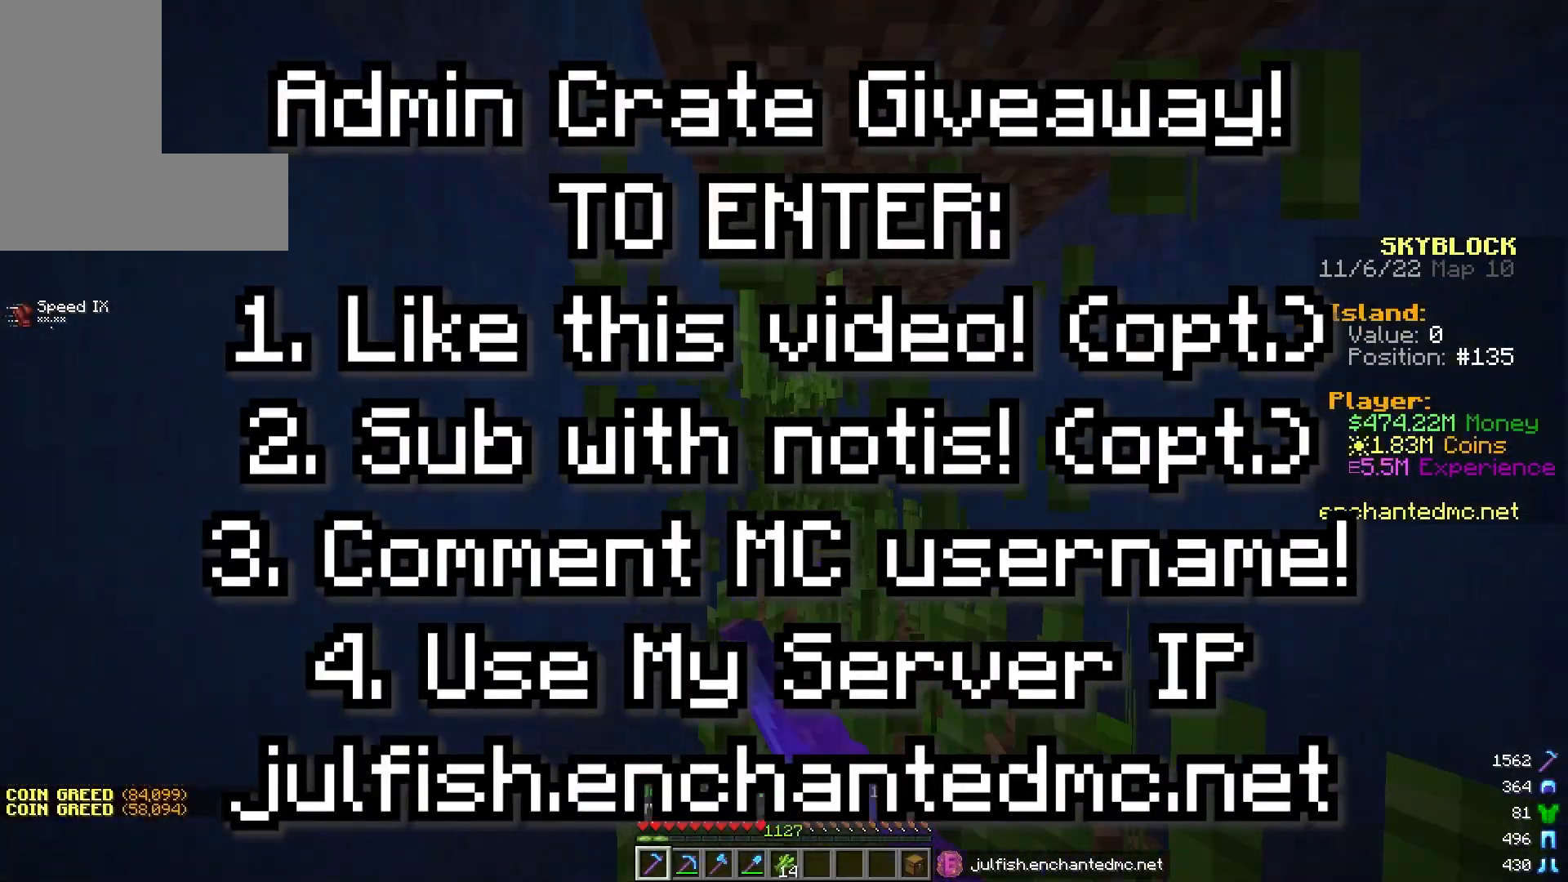
{"keys": ["w"], "mouse": ["left"], "events": []}
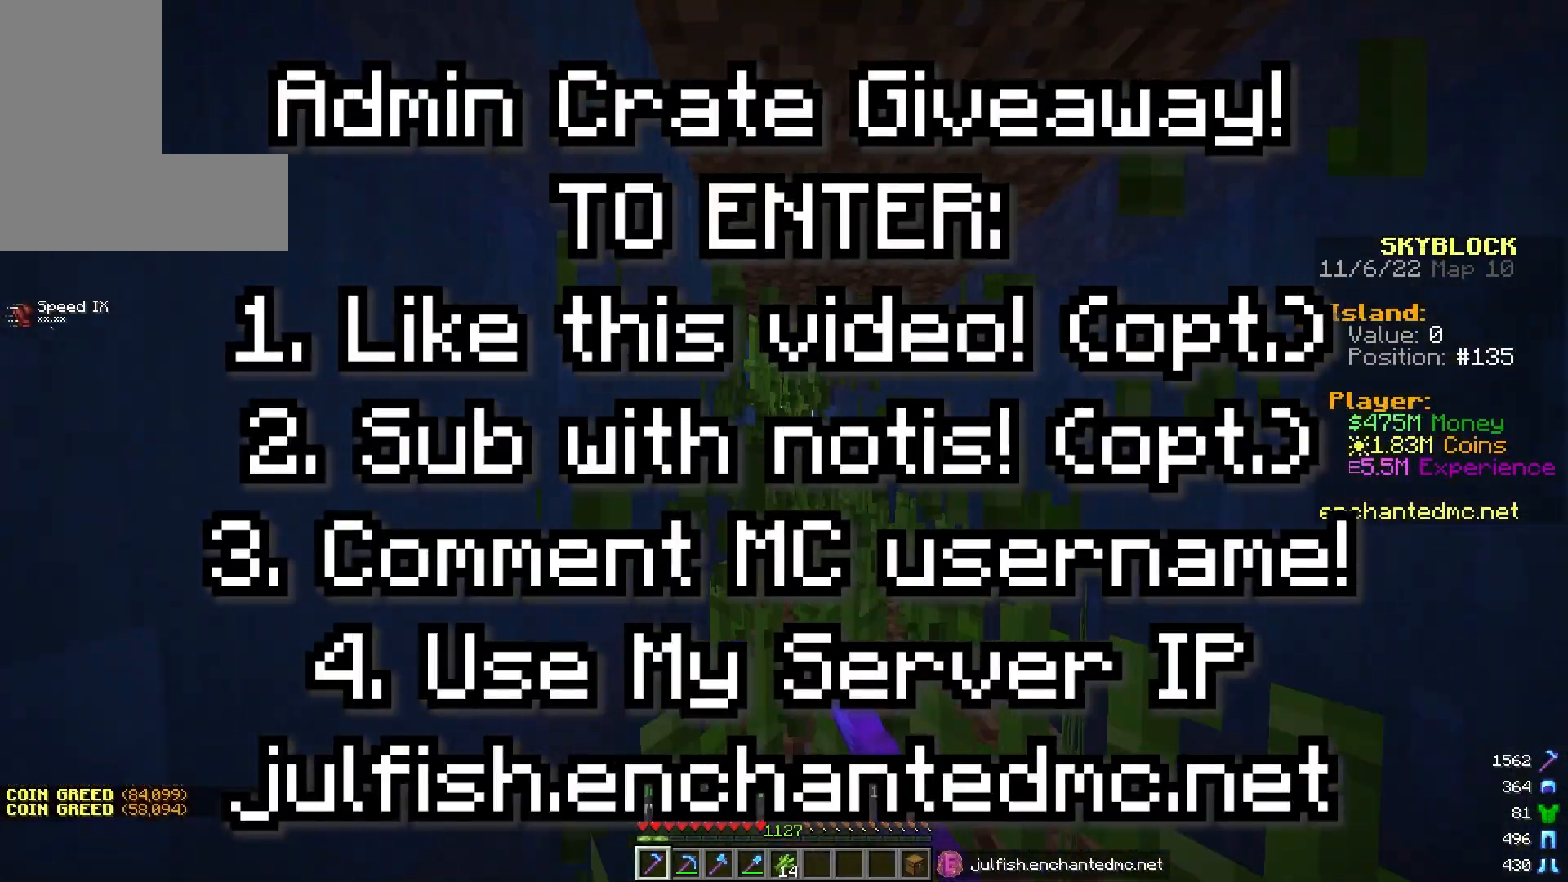
{"keys": ["w"], "mouse": ["left"], "events": []}
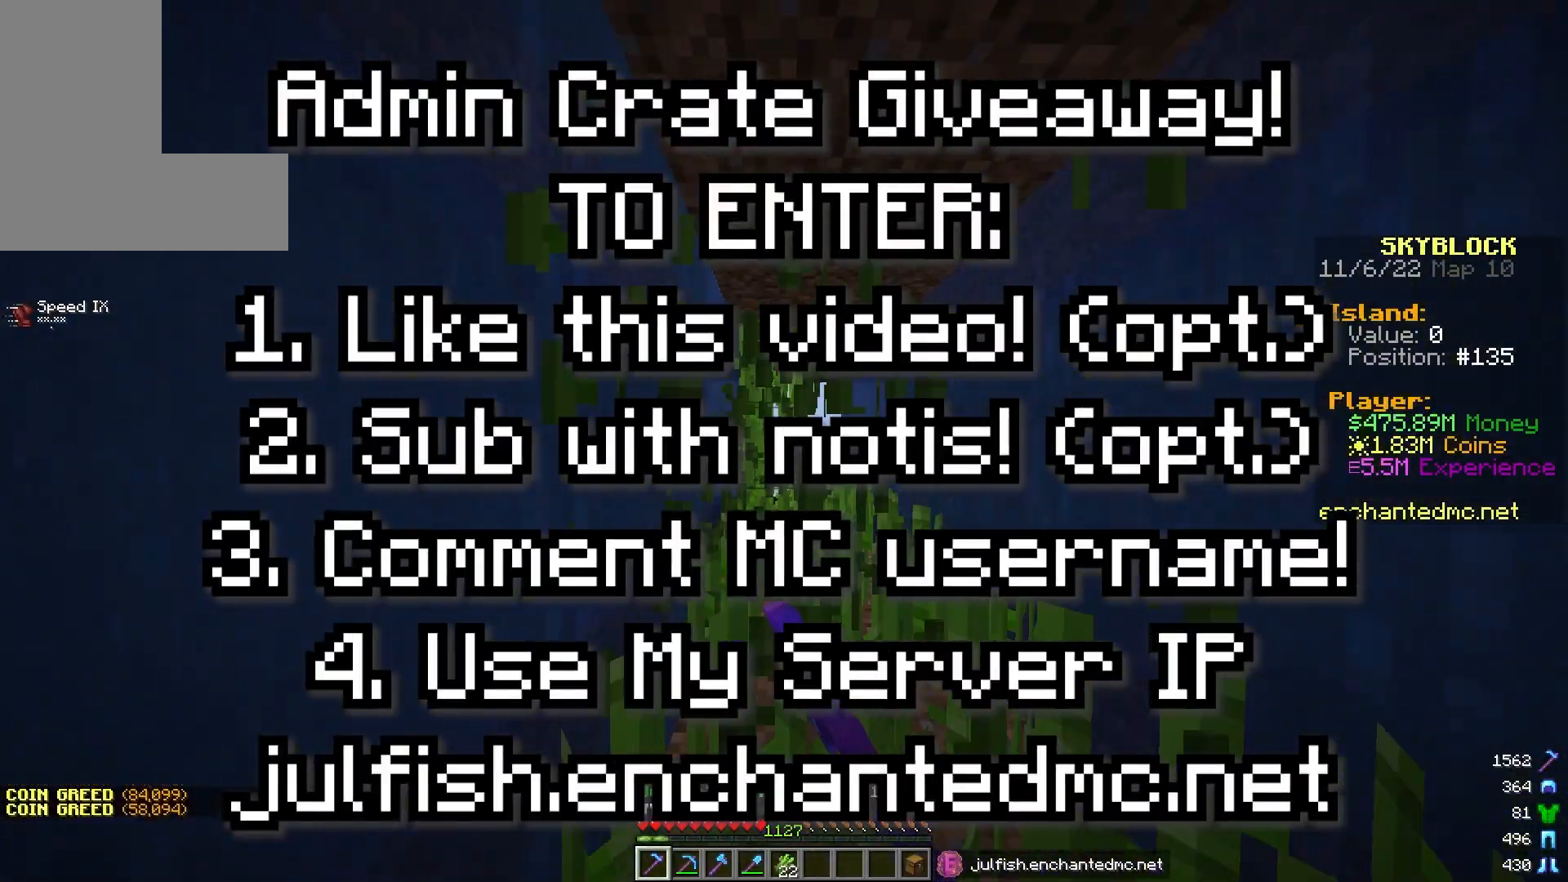
{"keys": [], "mouse": [], "events": [[483, "w", "up"], [500, "mouse_left", "up"]]}
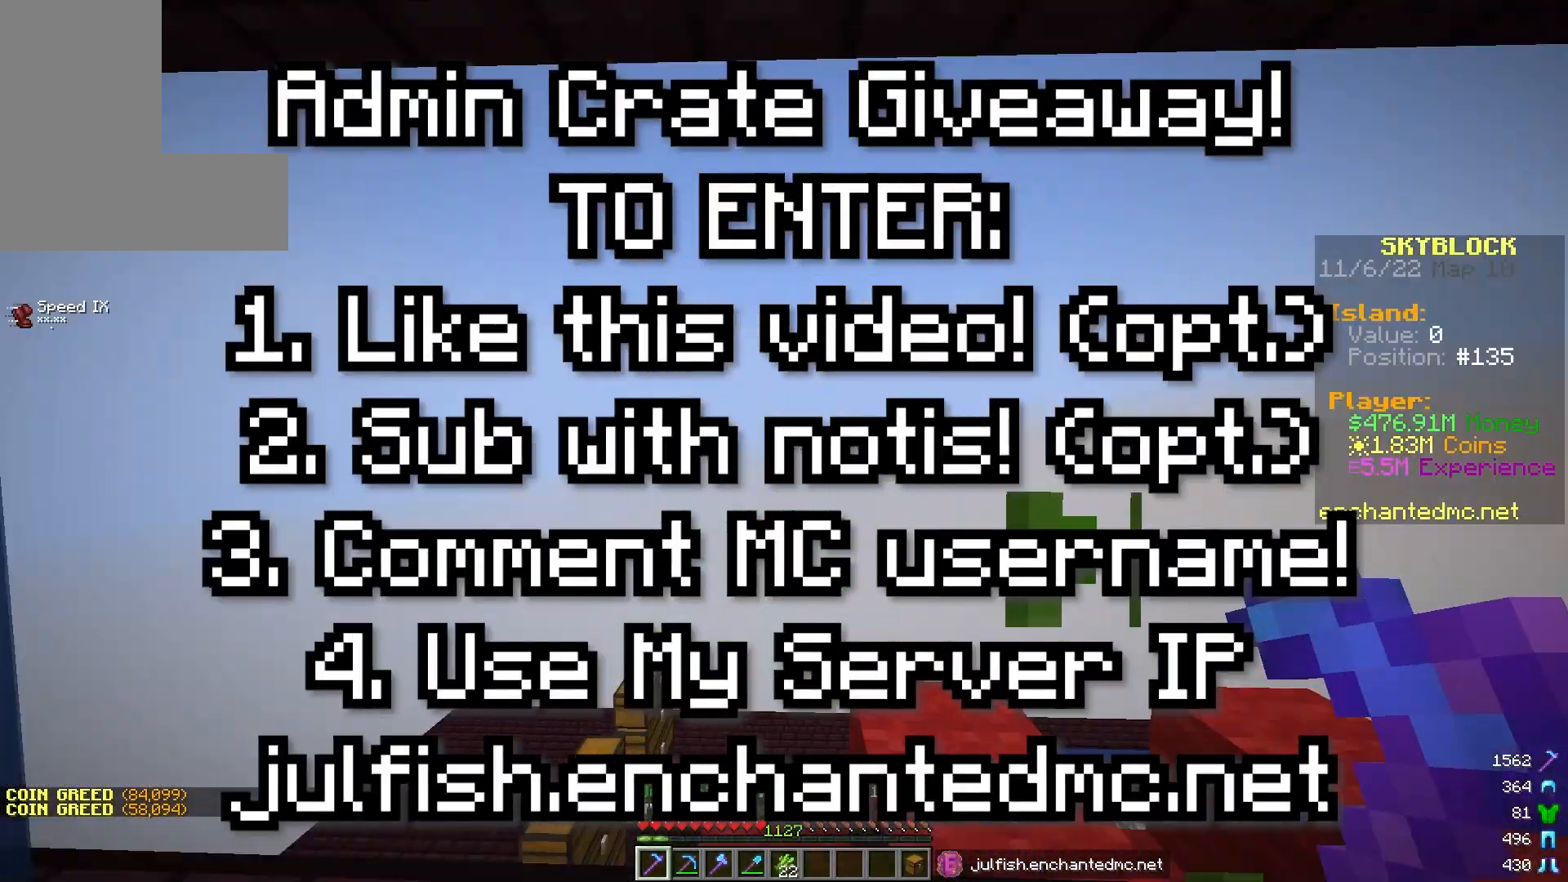
{"keys": ["a"], "mouse": [], "events": [[50, "d", "down"], [200, "d", "up"], [350, "a", "down"]]}
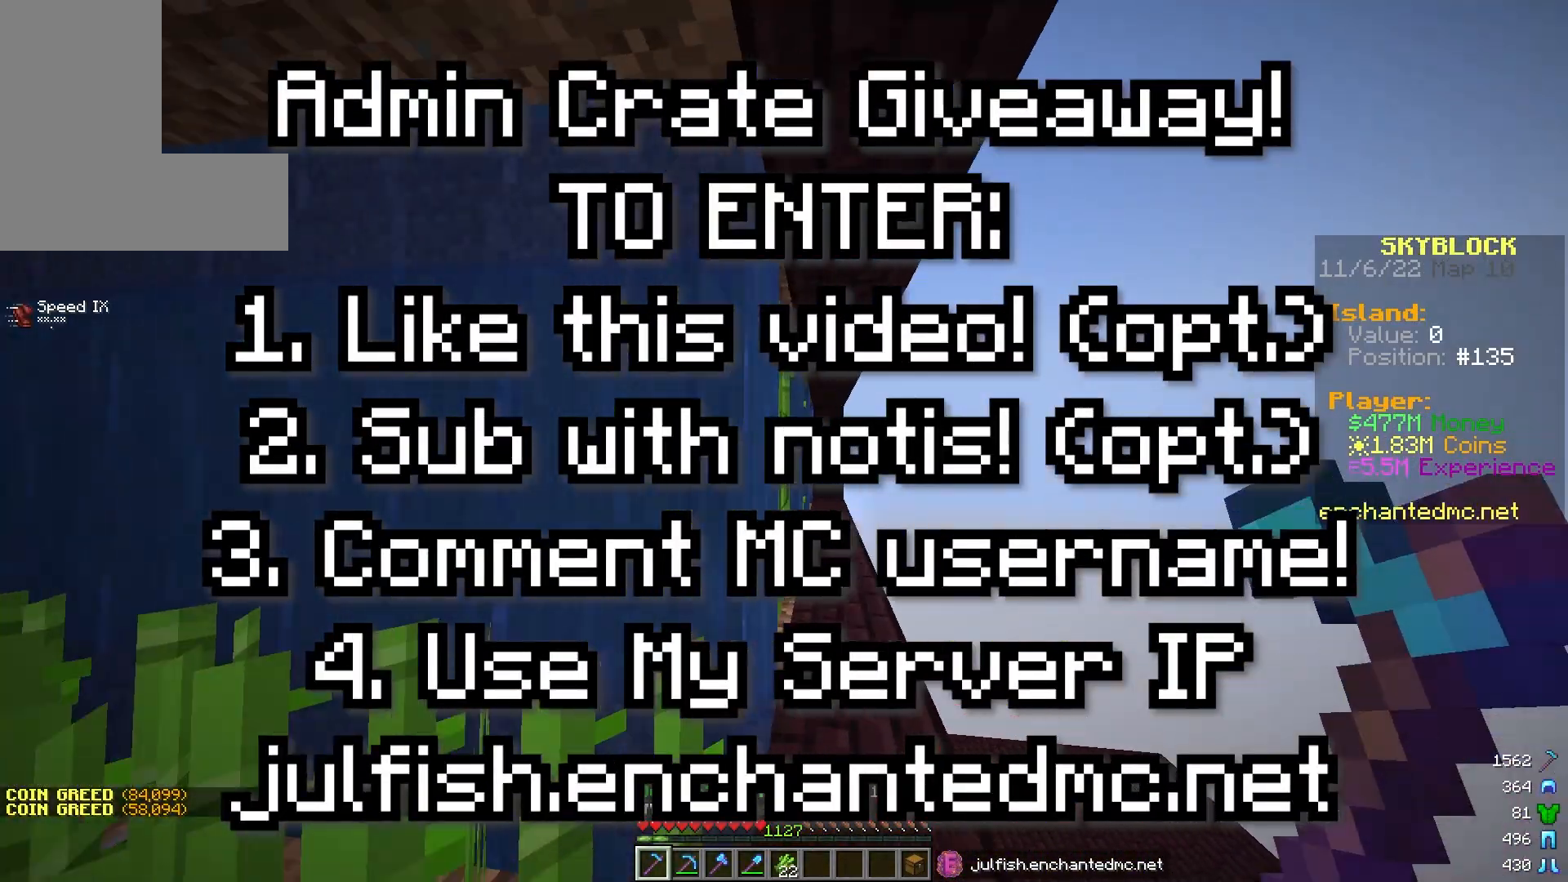
{"keys": [], "mouse": [], "events": [[50, "a", "up"], [100, "d", "down"], [217, "d", "up"]]}
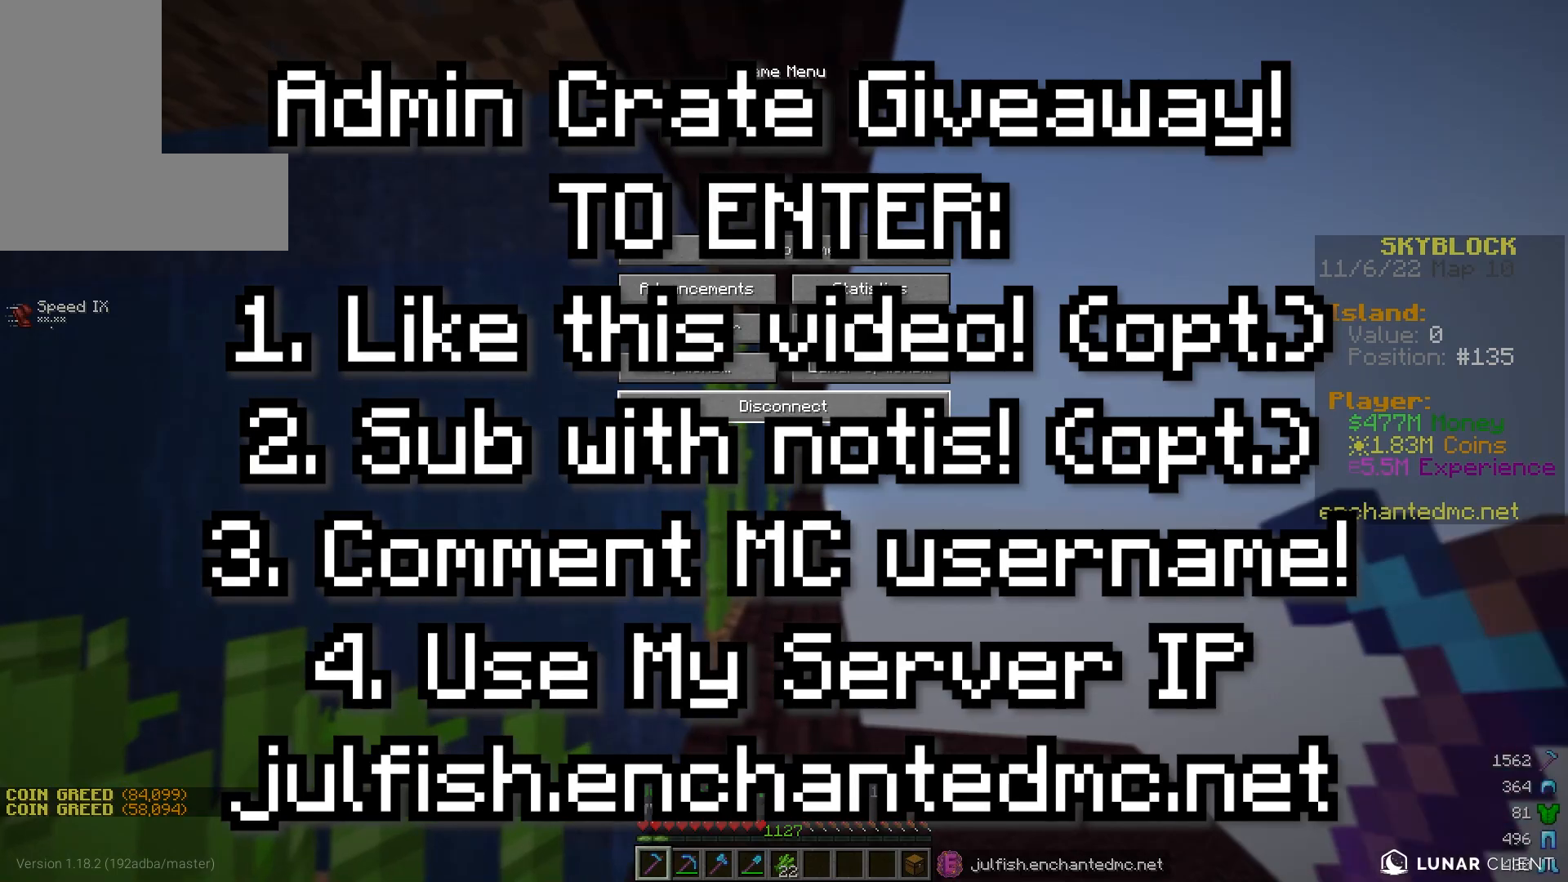
{"keys": [], "mouse": [], "events": []}
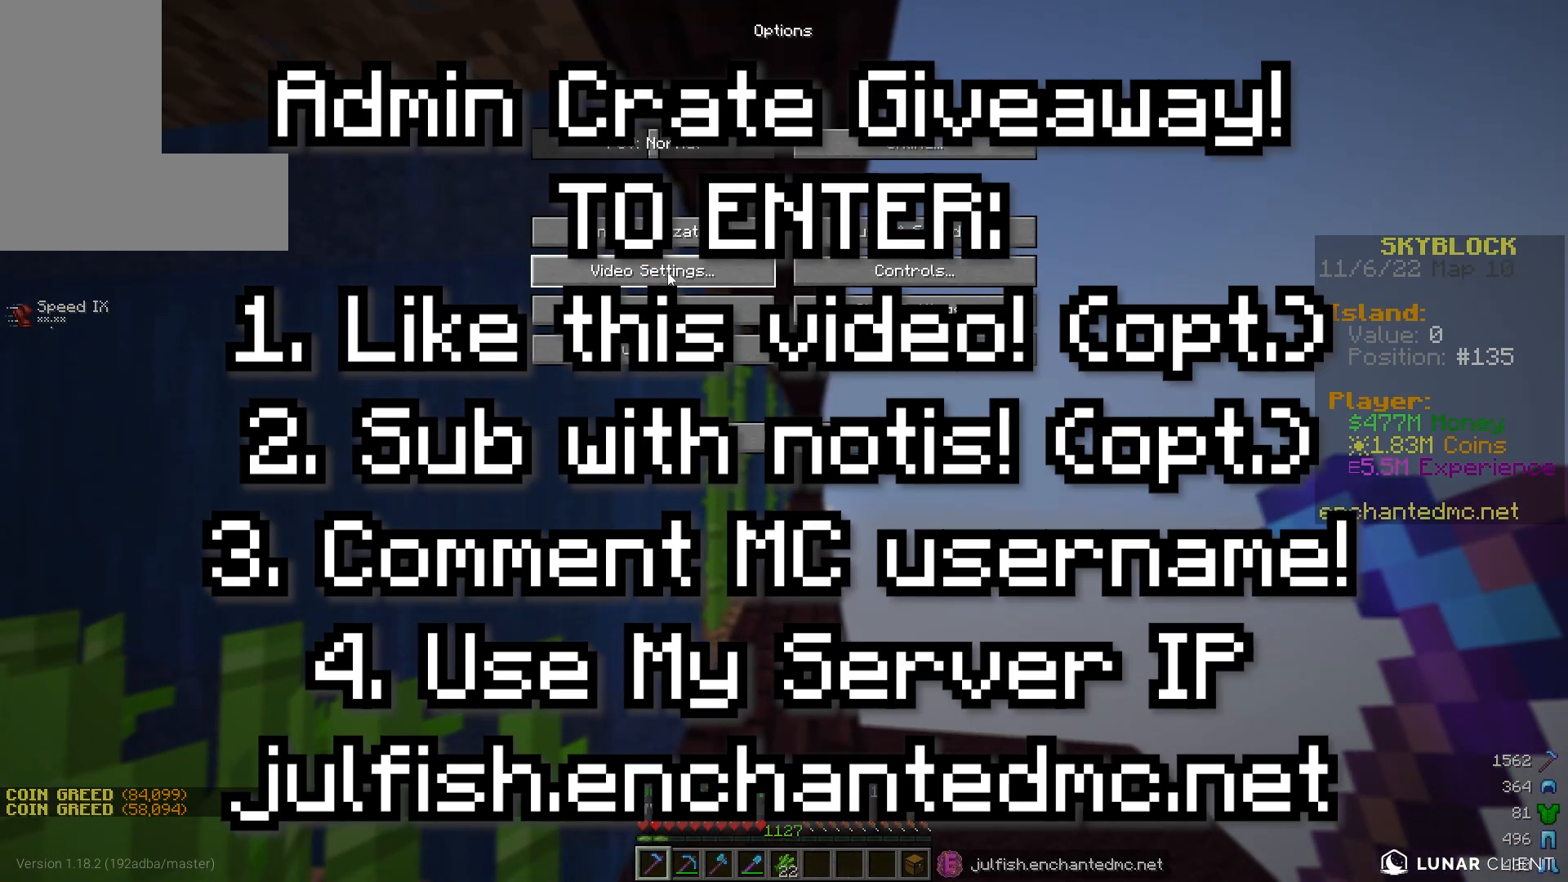
{"keys": [], "mouse": [], "events": []}
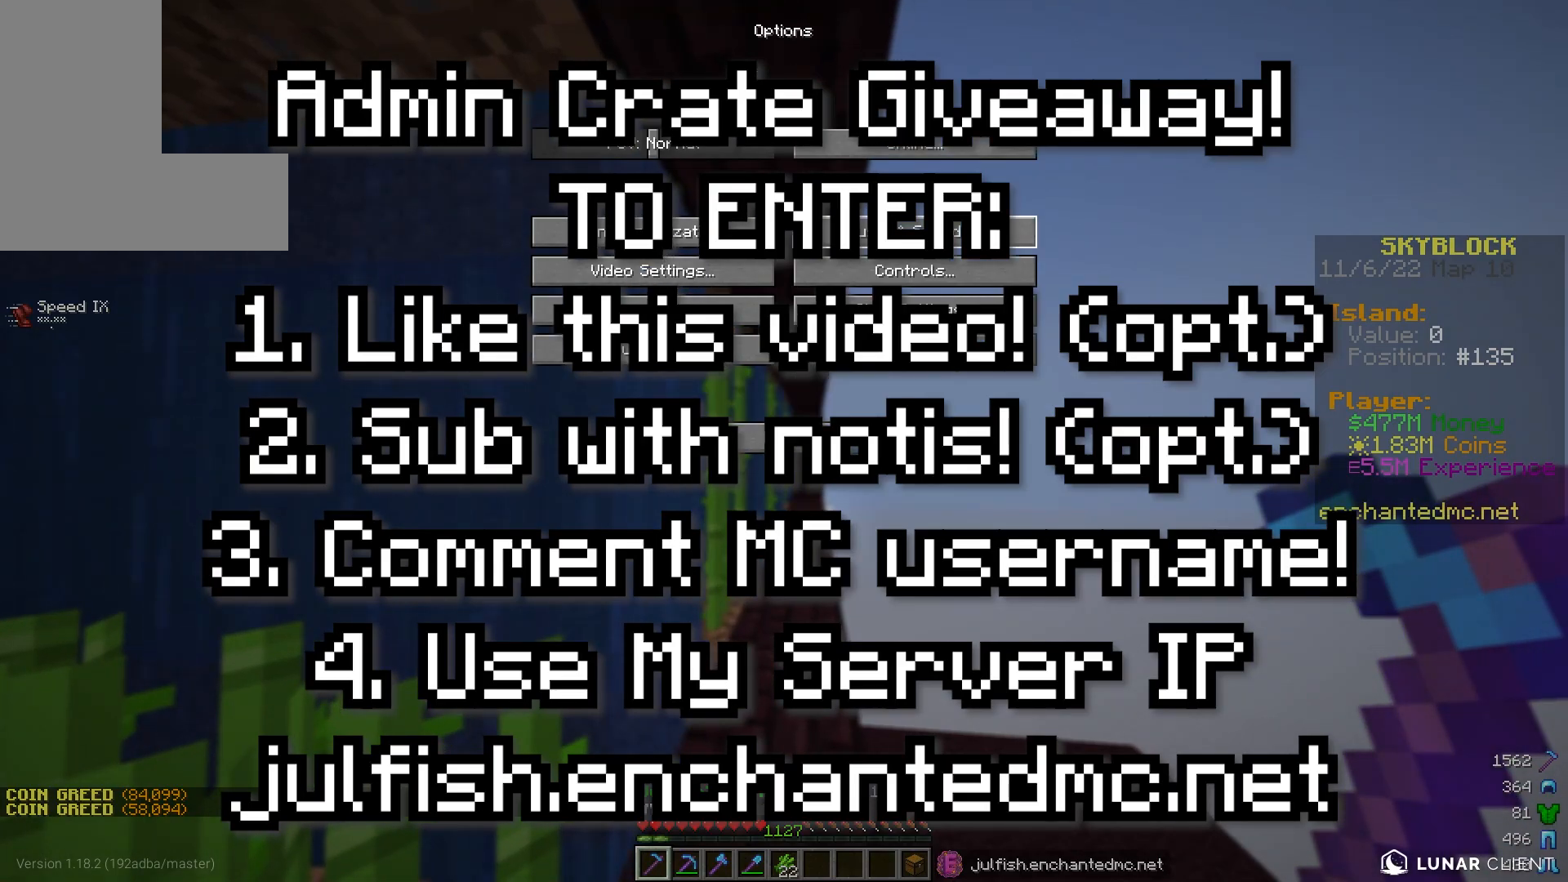
{"keys": [], "mouse": [], "events": []}
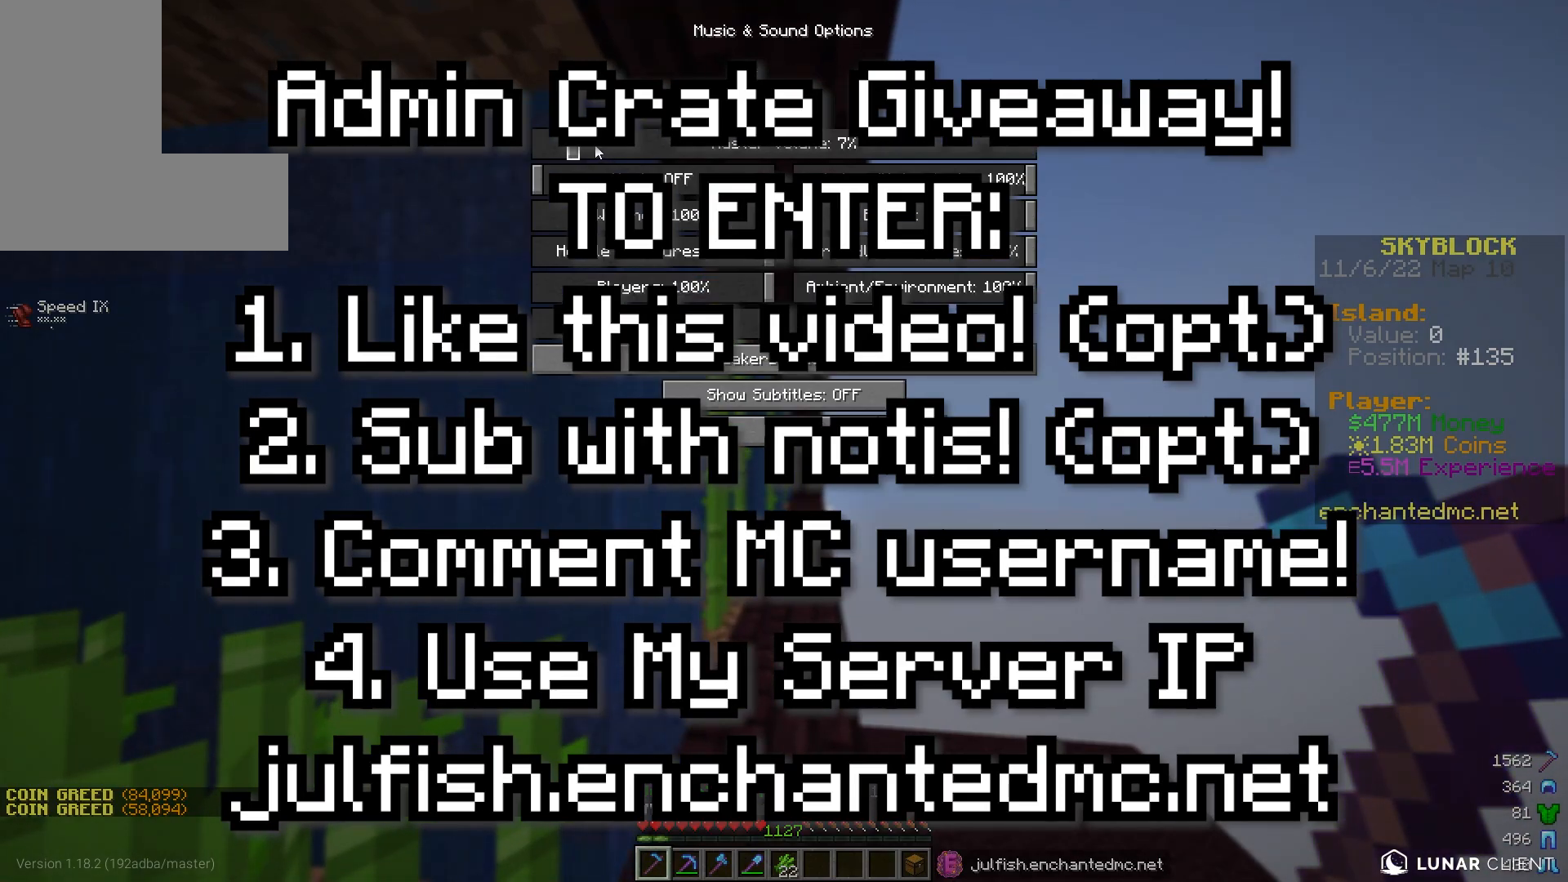
{"keys": [], "mouse": [], "events": []}
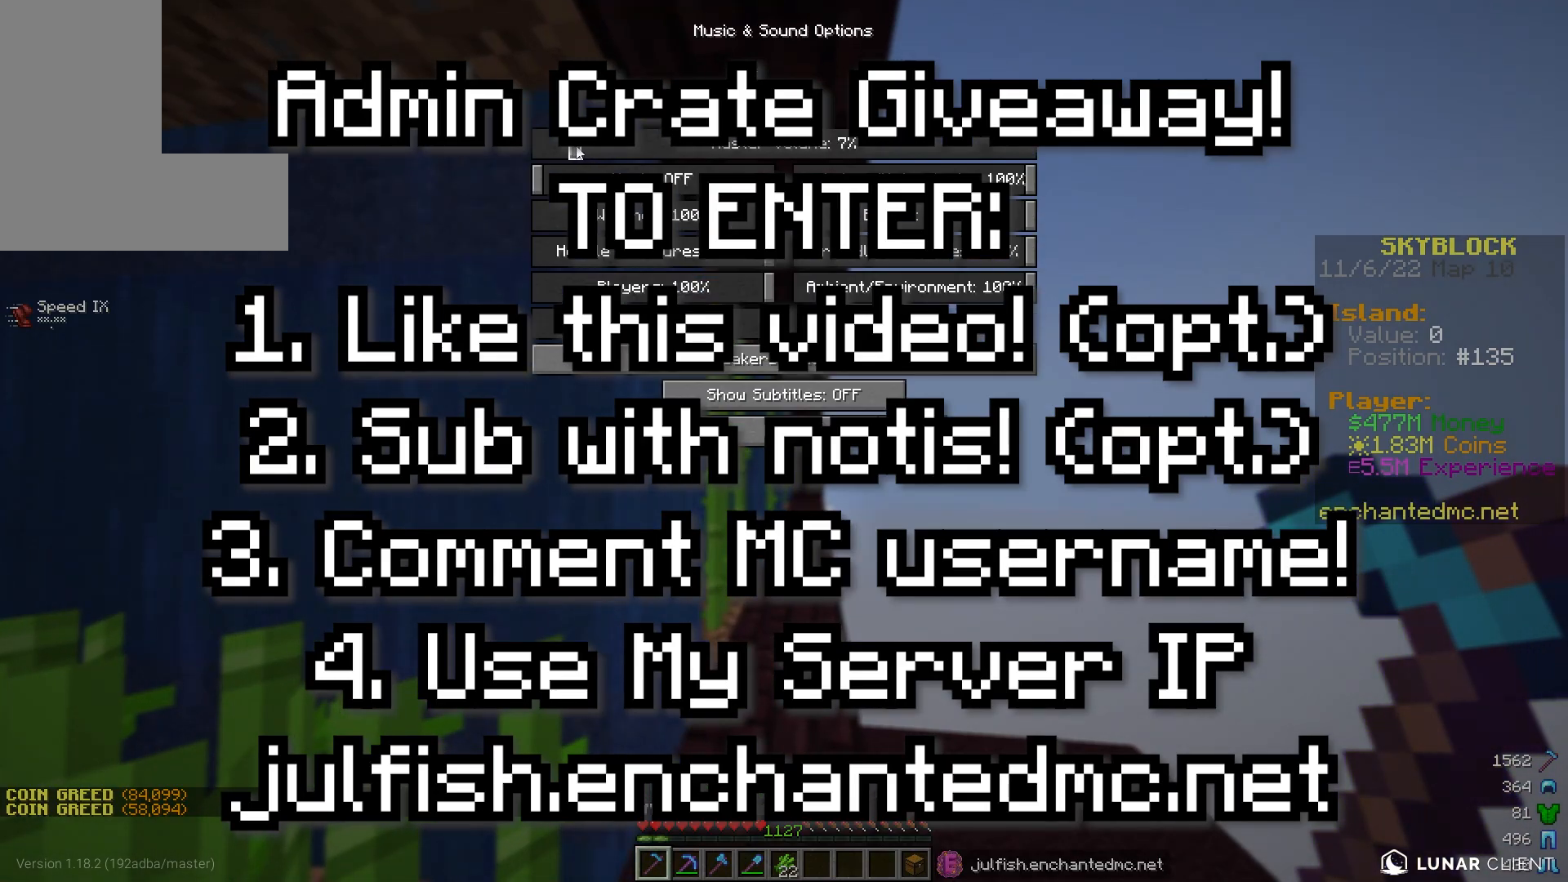
{"keys": [], "mouse": [], "events": []}
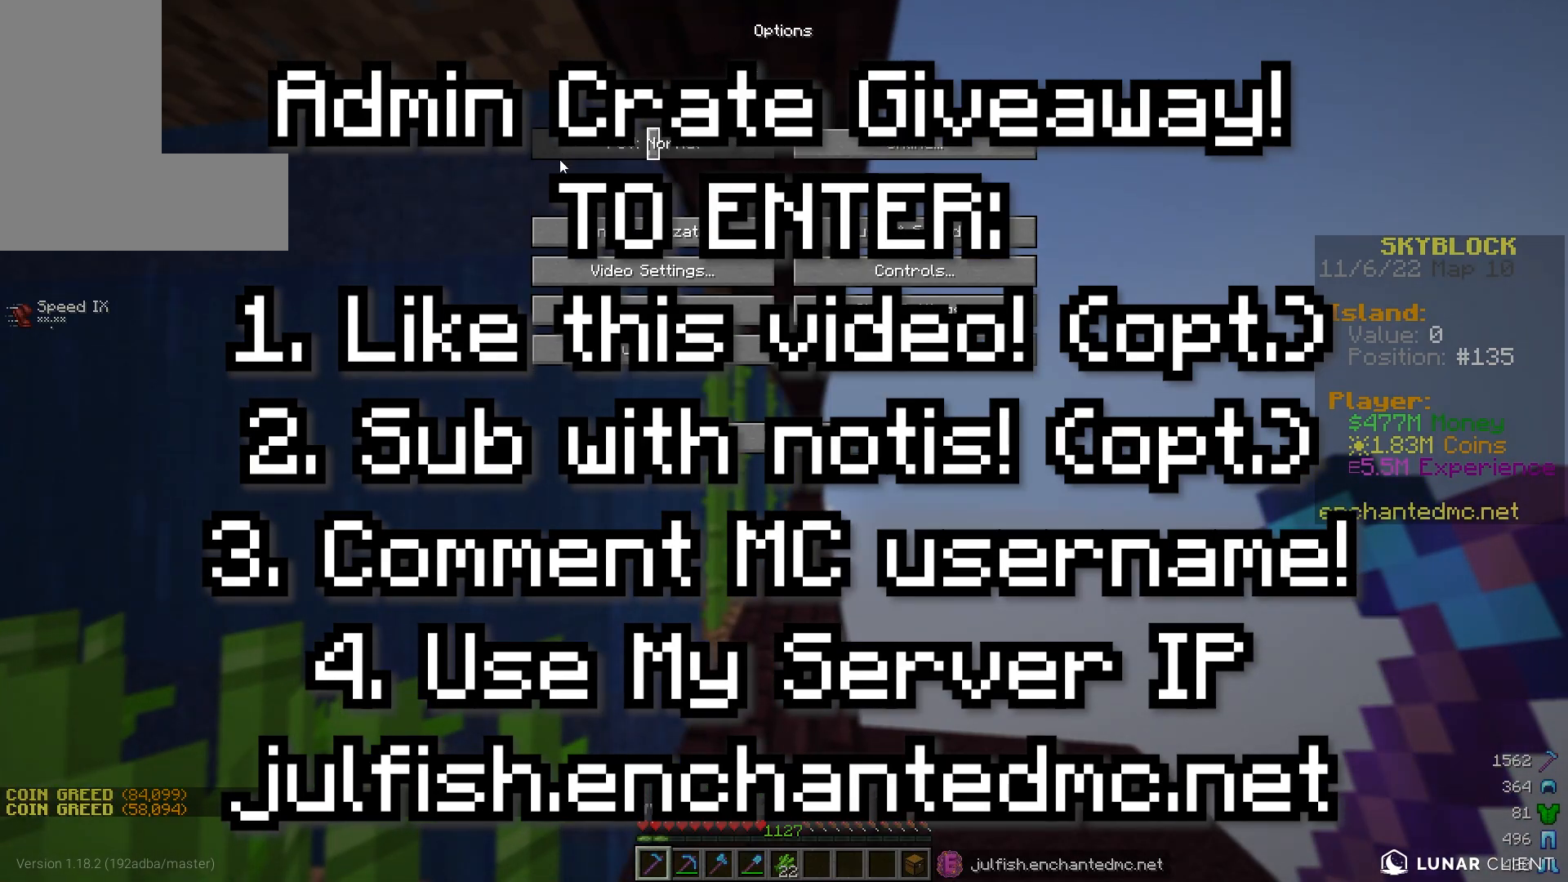
{"keys": [], "mouse": [], "events": []}
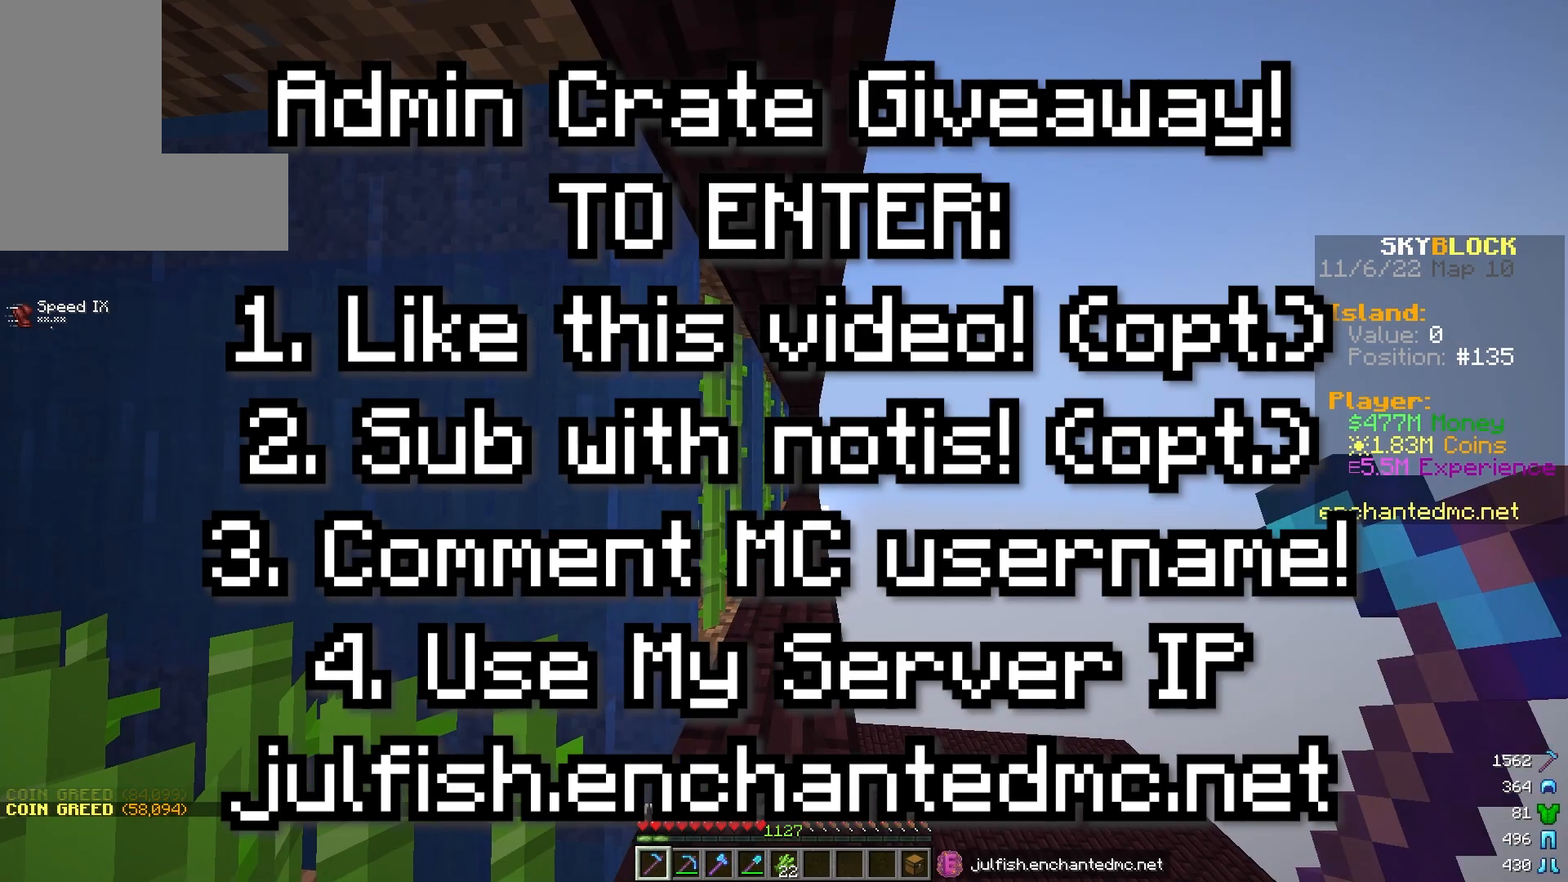
{"keys": [], "mouse": [], "events": [[100, "w", "down"], [317, "d", "down"], [417, "w", "up"], [433, "d", "up"]]}
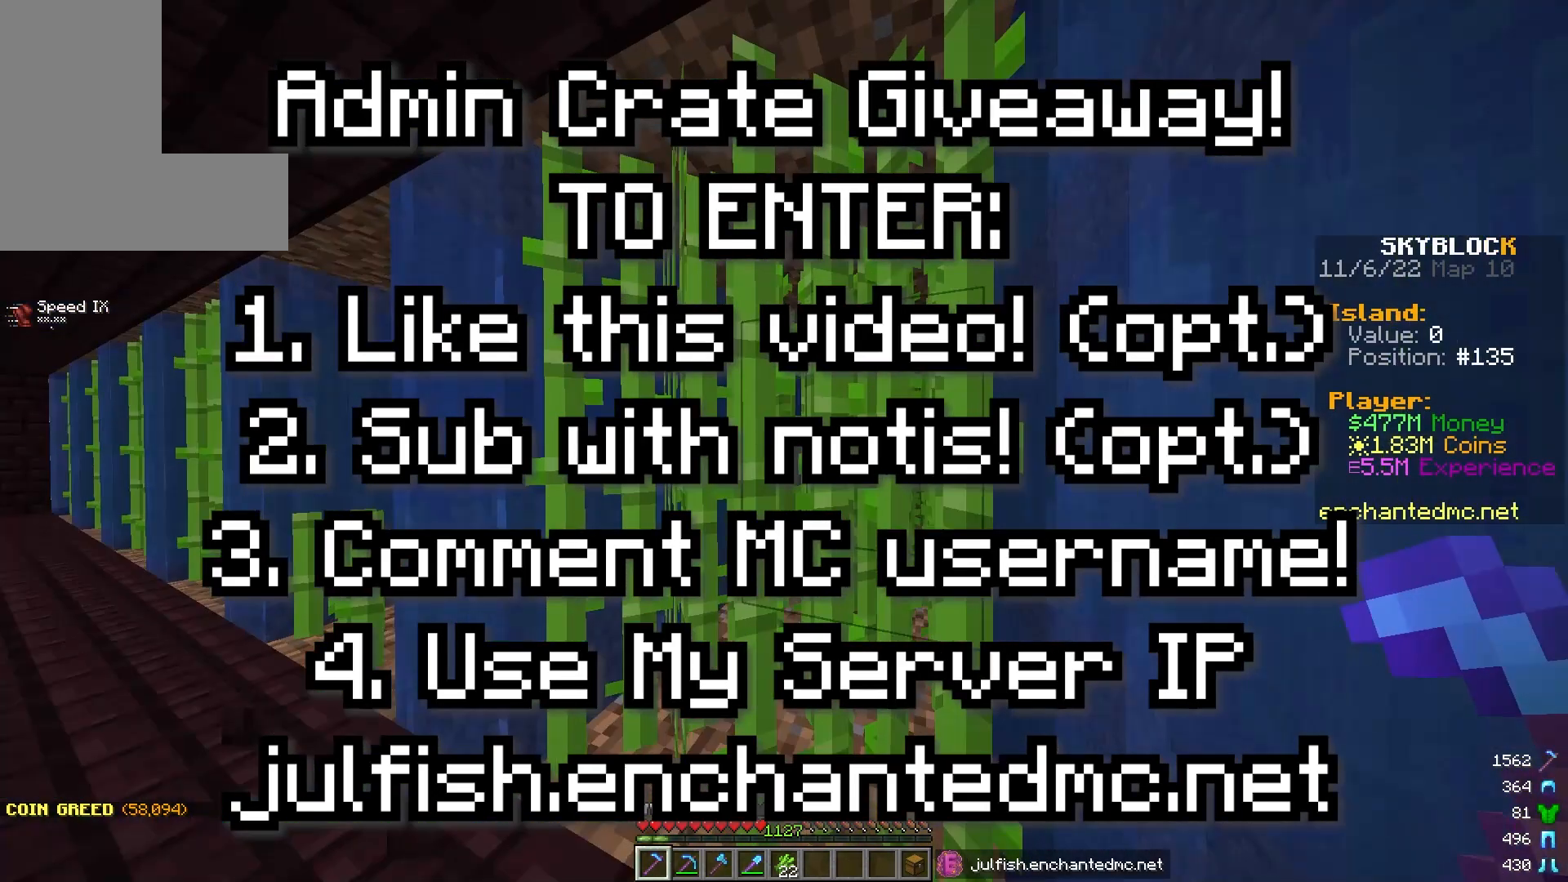
{"keys": ["w"], "mouse": ["left"], "events": [[283, "mouse_left", "down"], [383, "w", "down"]]}
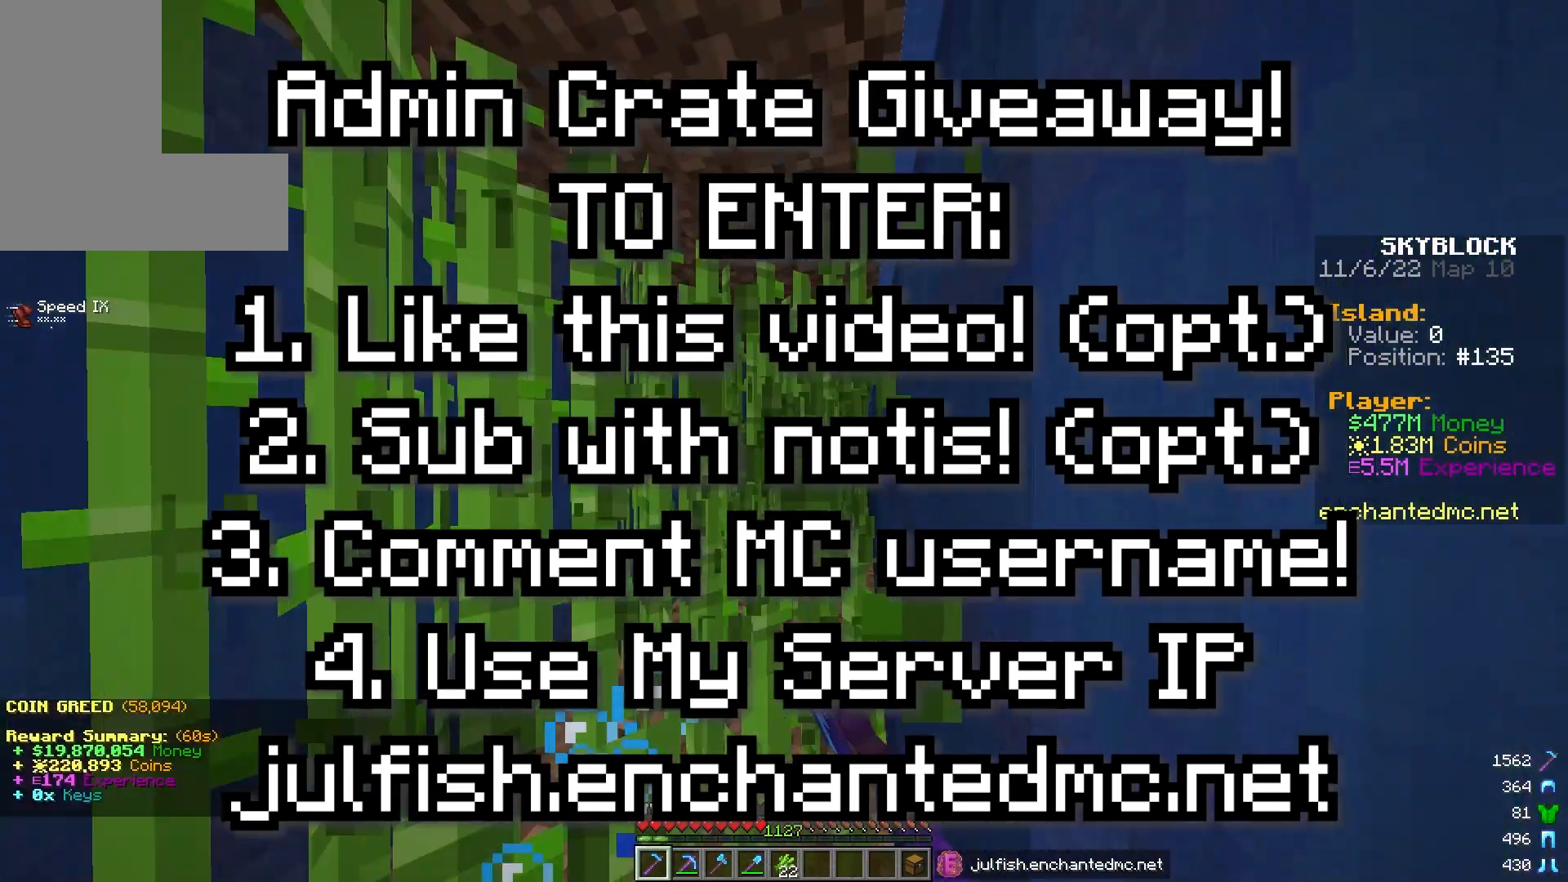
{"keys": ["w"], "mouse": ["left"], "events": []}
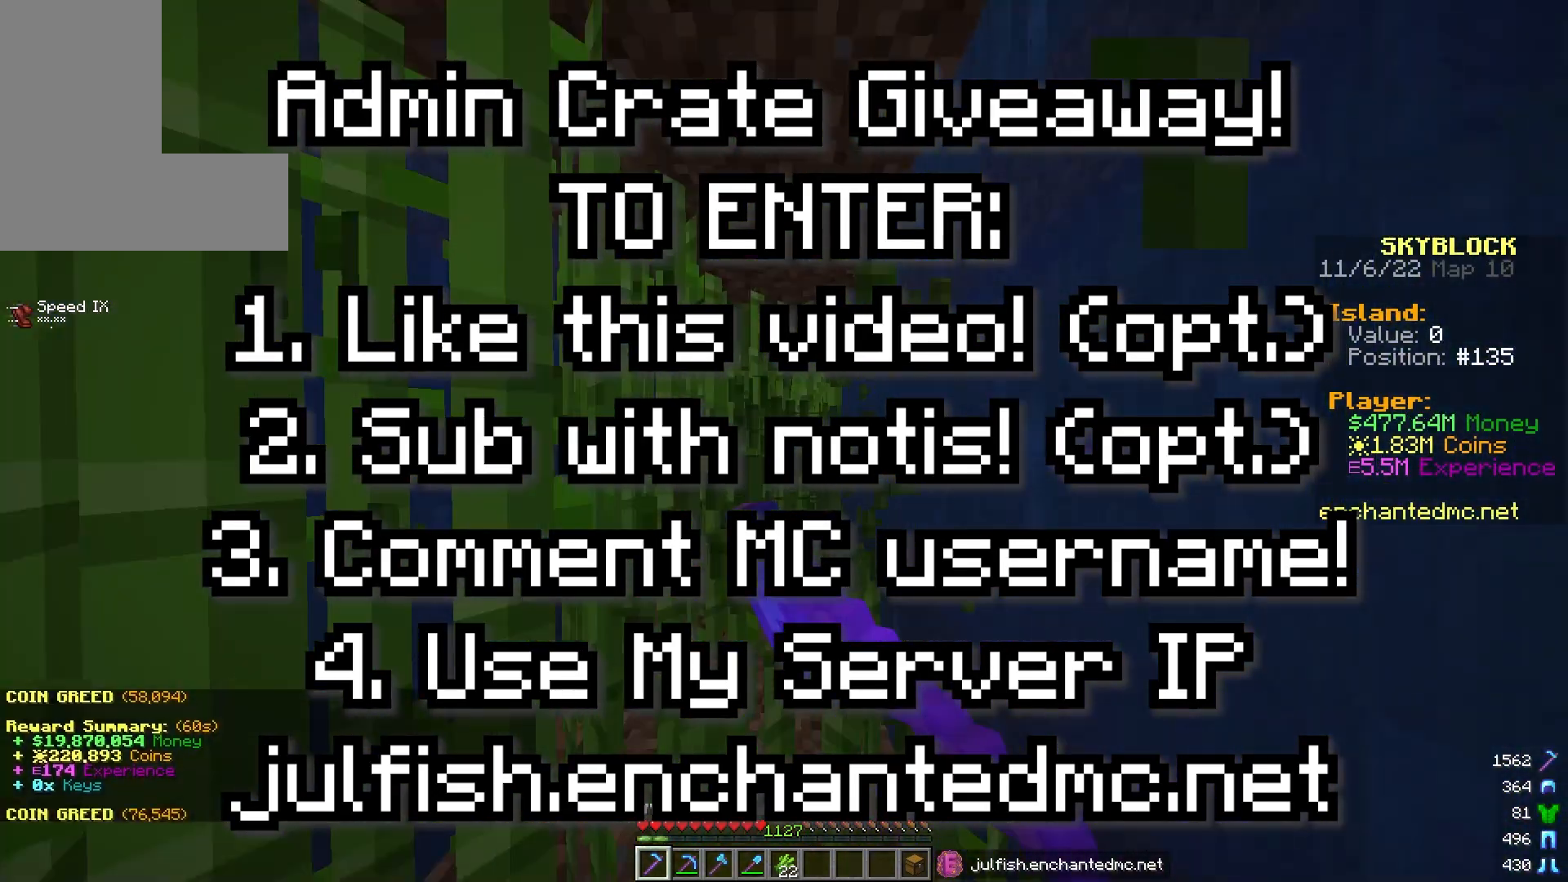
{"keys": ["w"], "mouse": ["left"], "events": []}
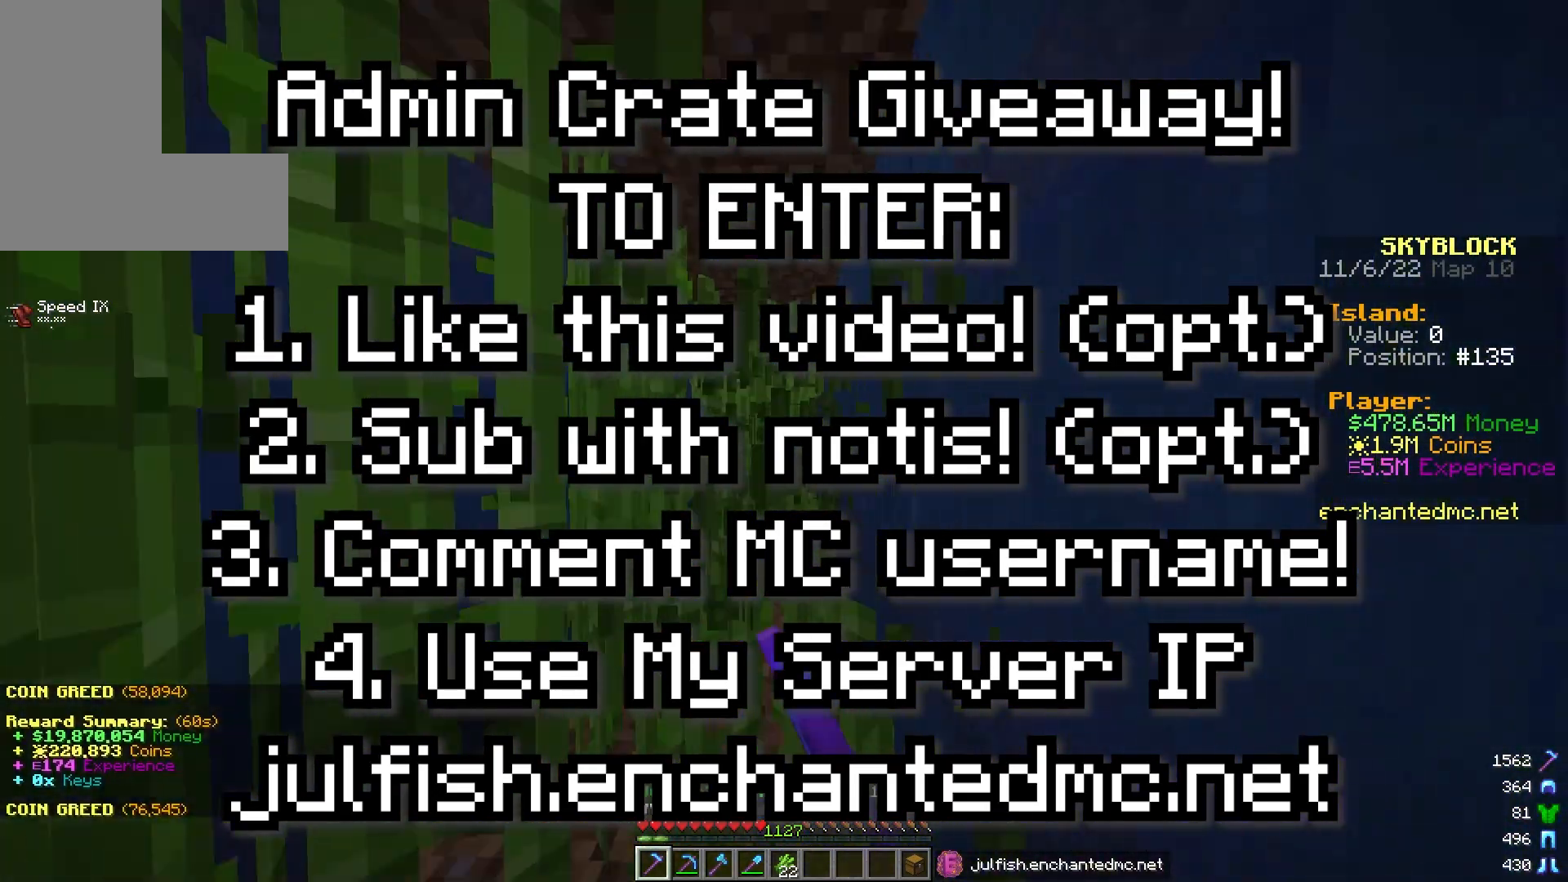
{"keys": ["w"], "mouse": ["left"], "events": []}
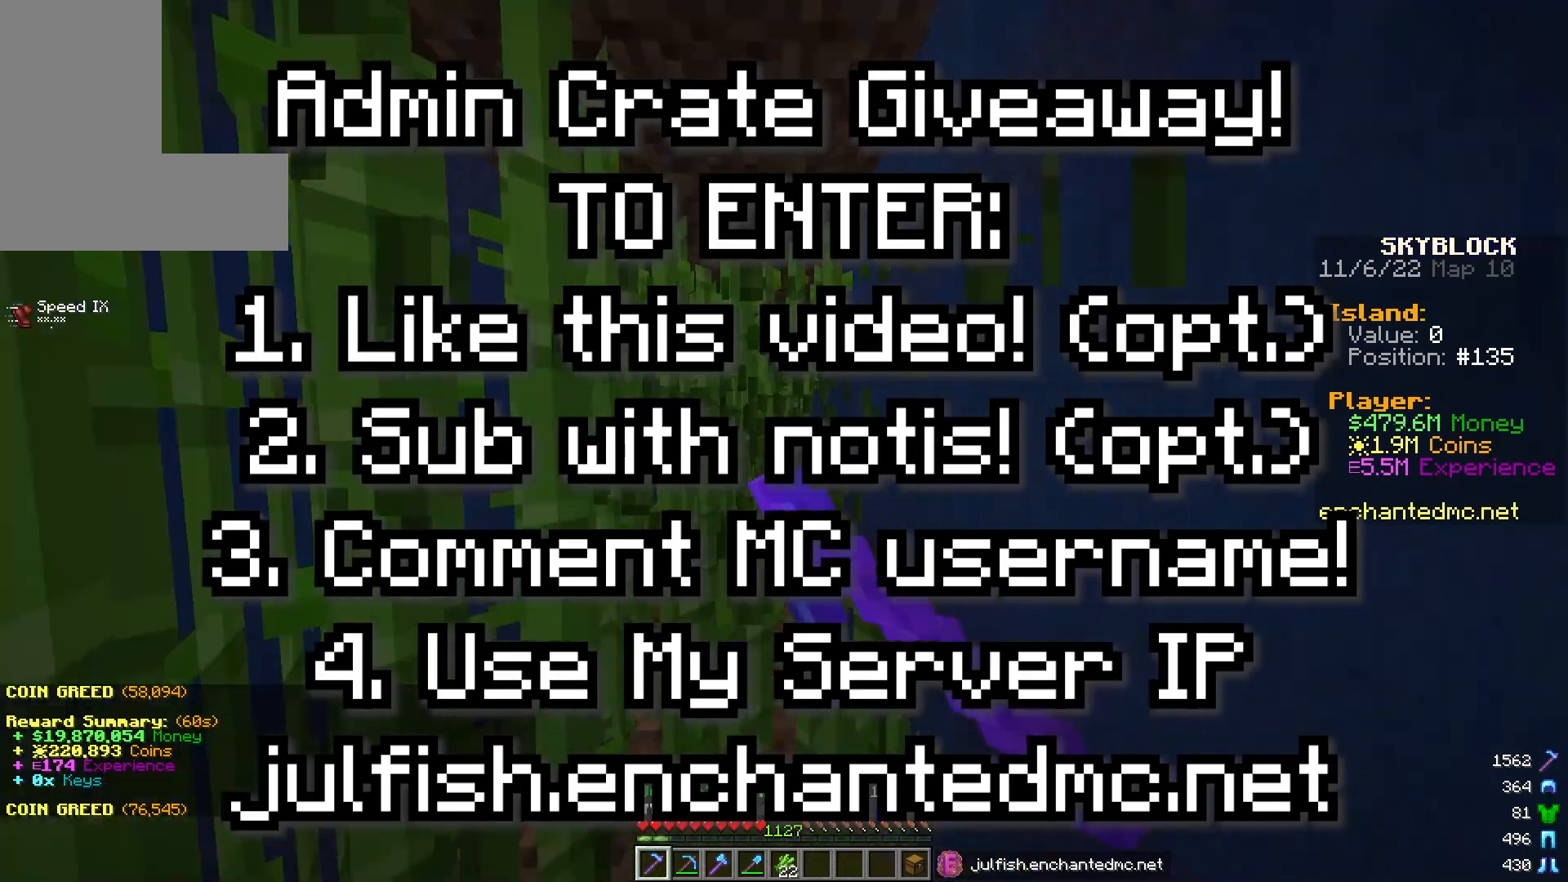
{"keys": ["w"], "mouse": ["left"], "events": []}
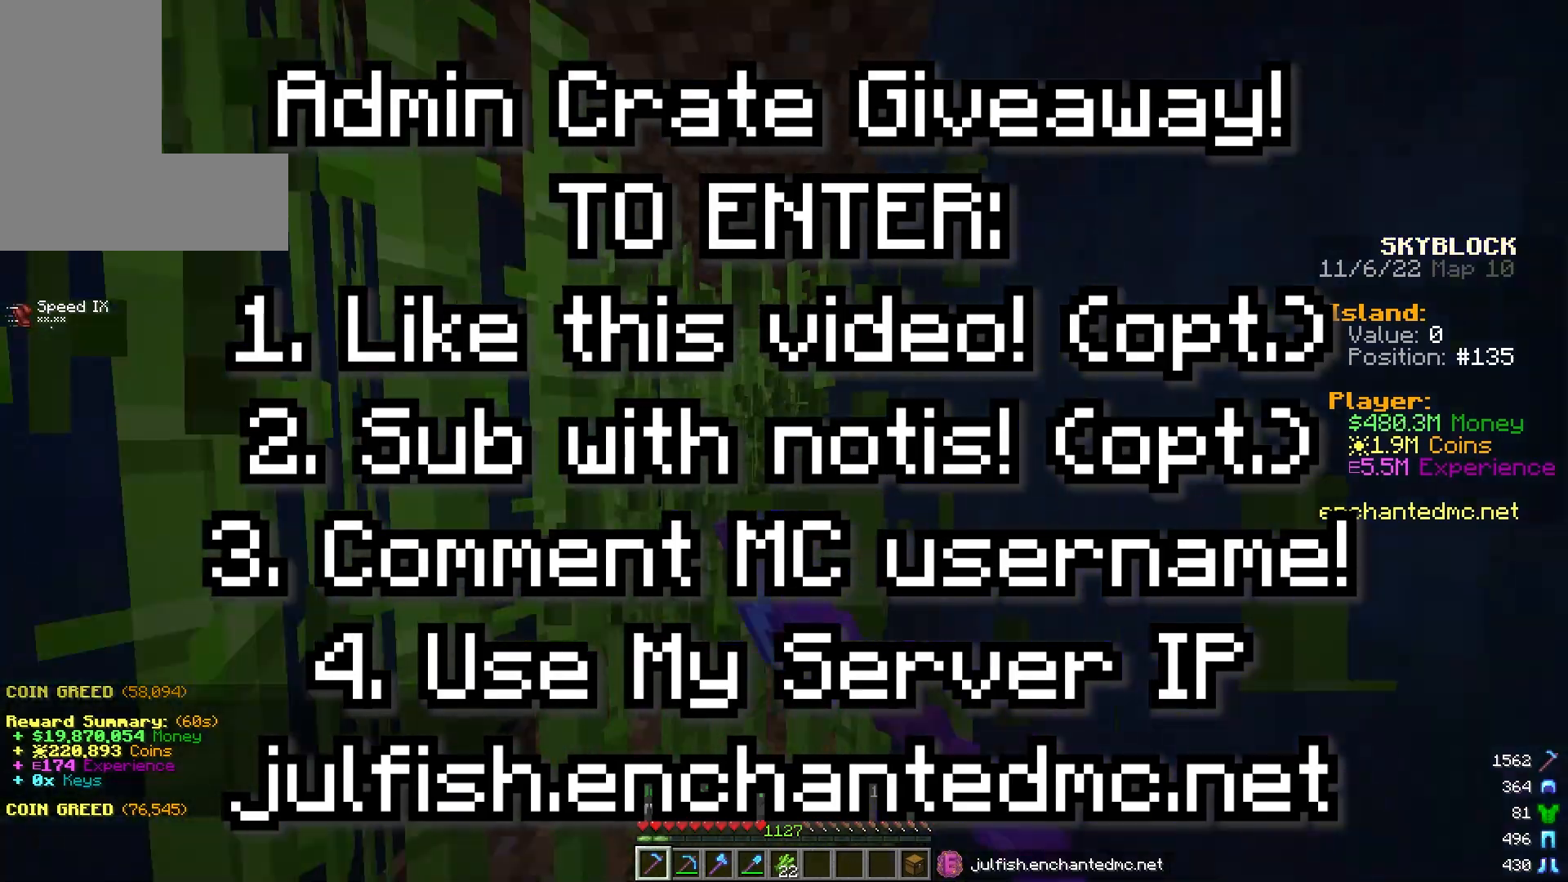
{"keys": ["w"], "mouse": ["left"], "events": []}
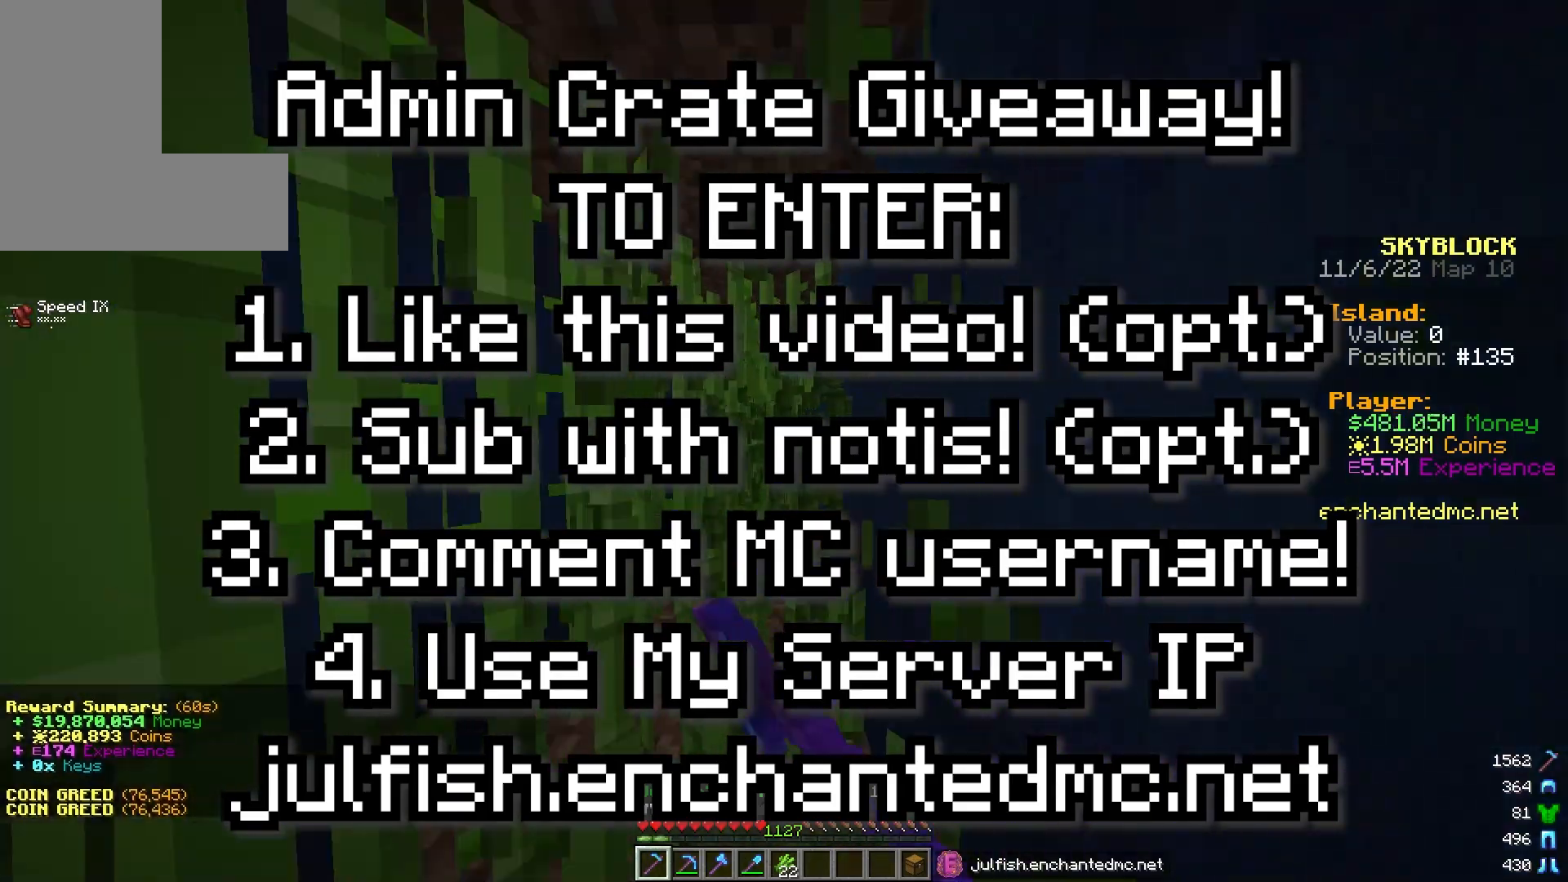
{"keys": ["w"], "mouse": ["left"], "events": []}
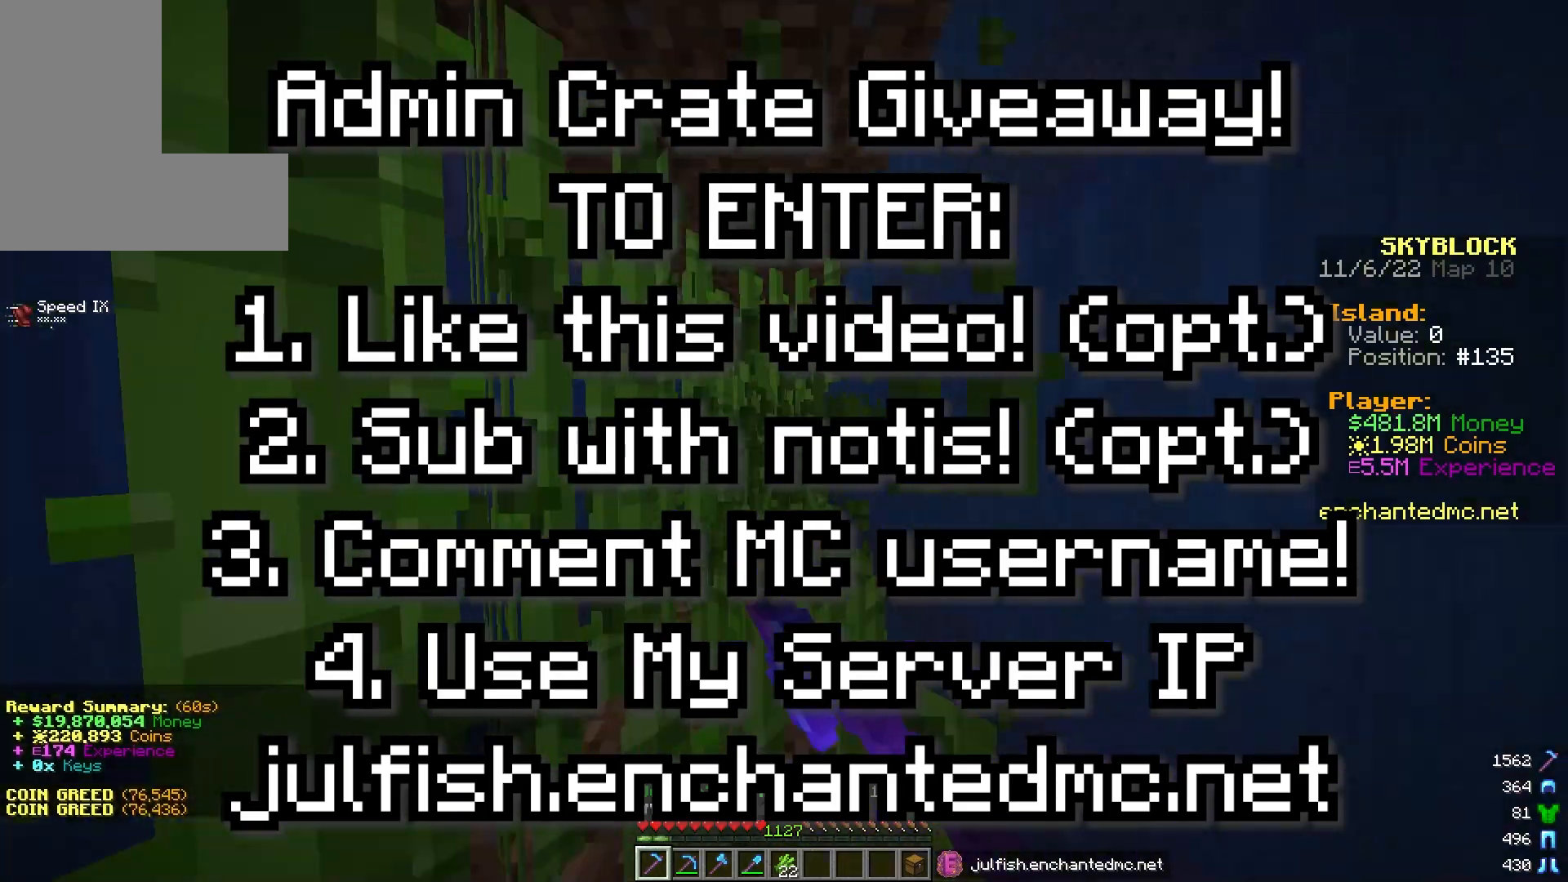
{"keys": ["w"], "mouse": ["left"], "events": []}
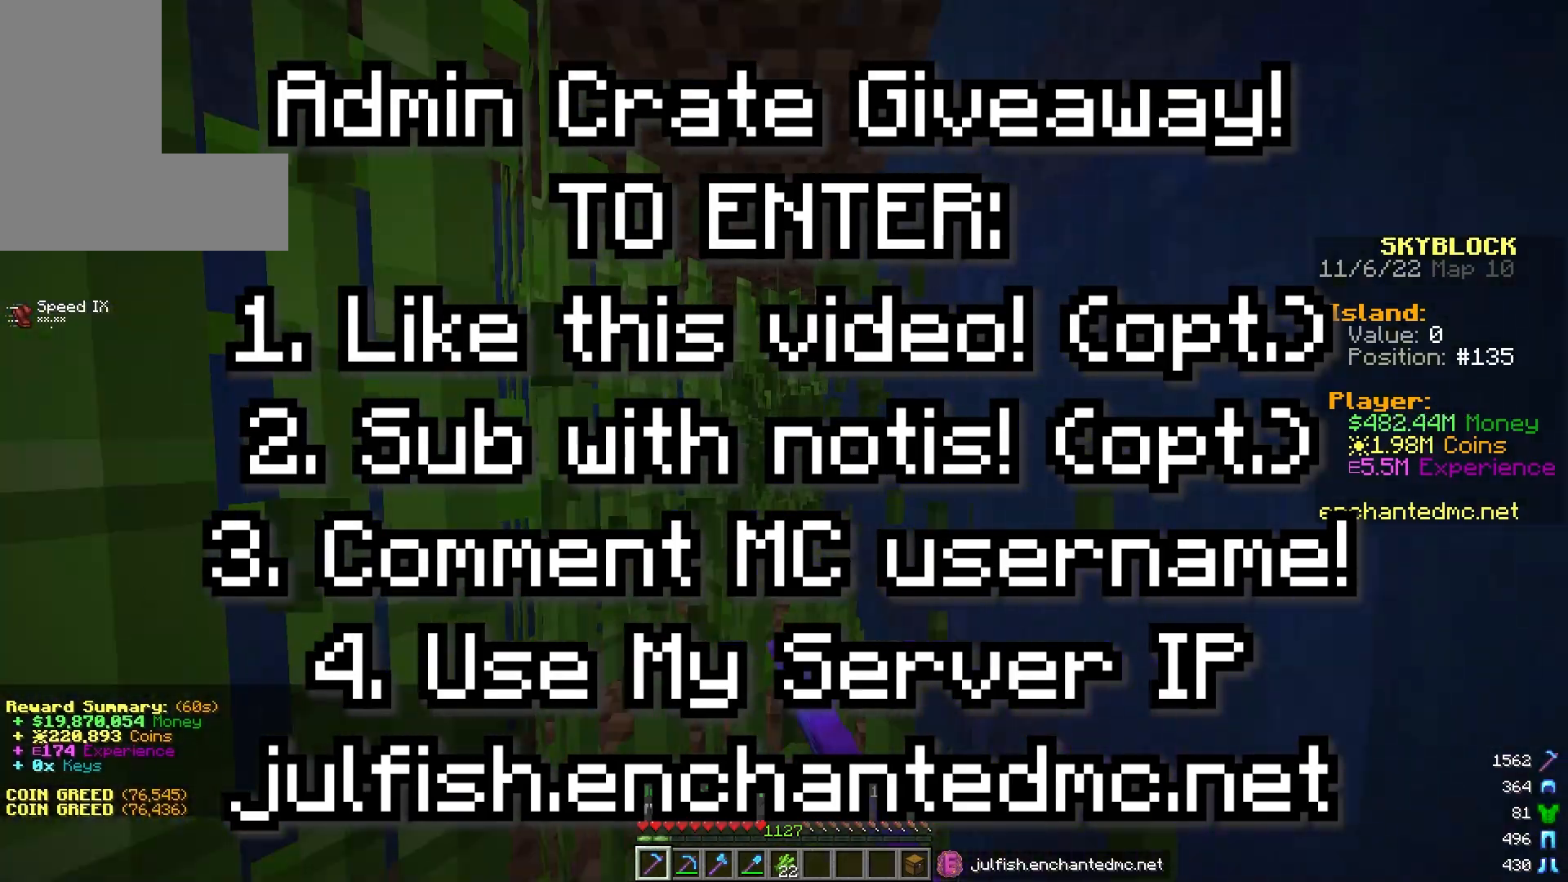
{"keys": ["w"], "mouse": ["left"], "events": []}
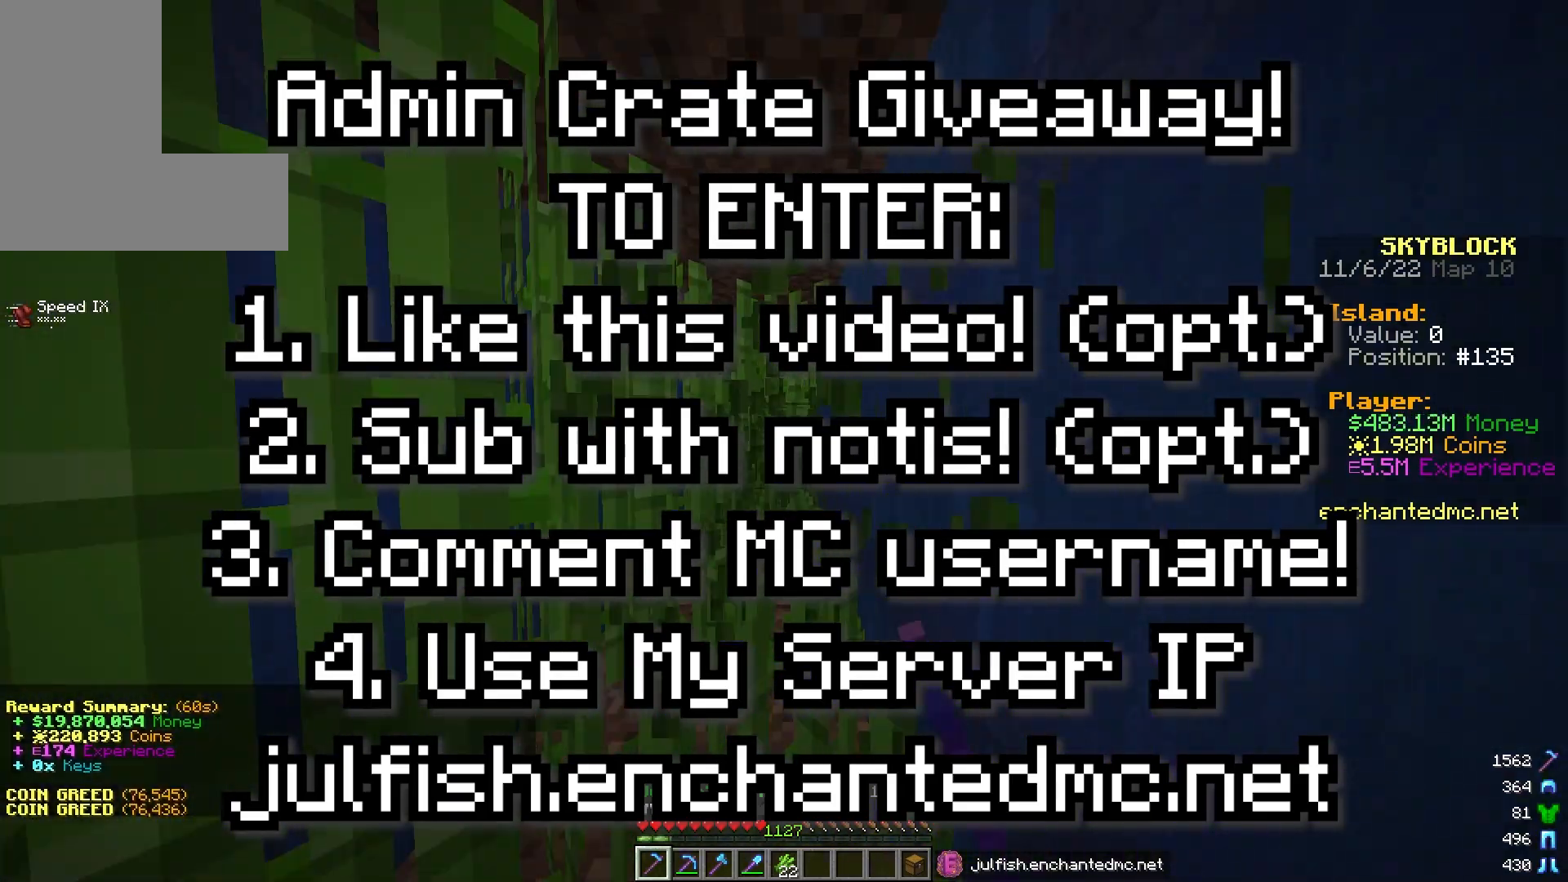
{"keys": ["w"], "mouse": ["left"], "events": []}
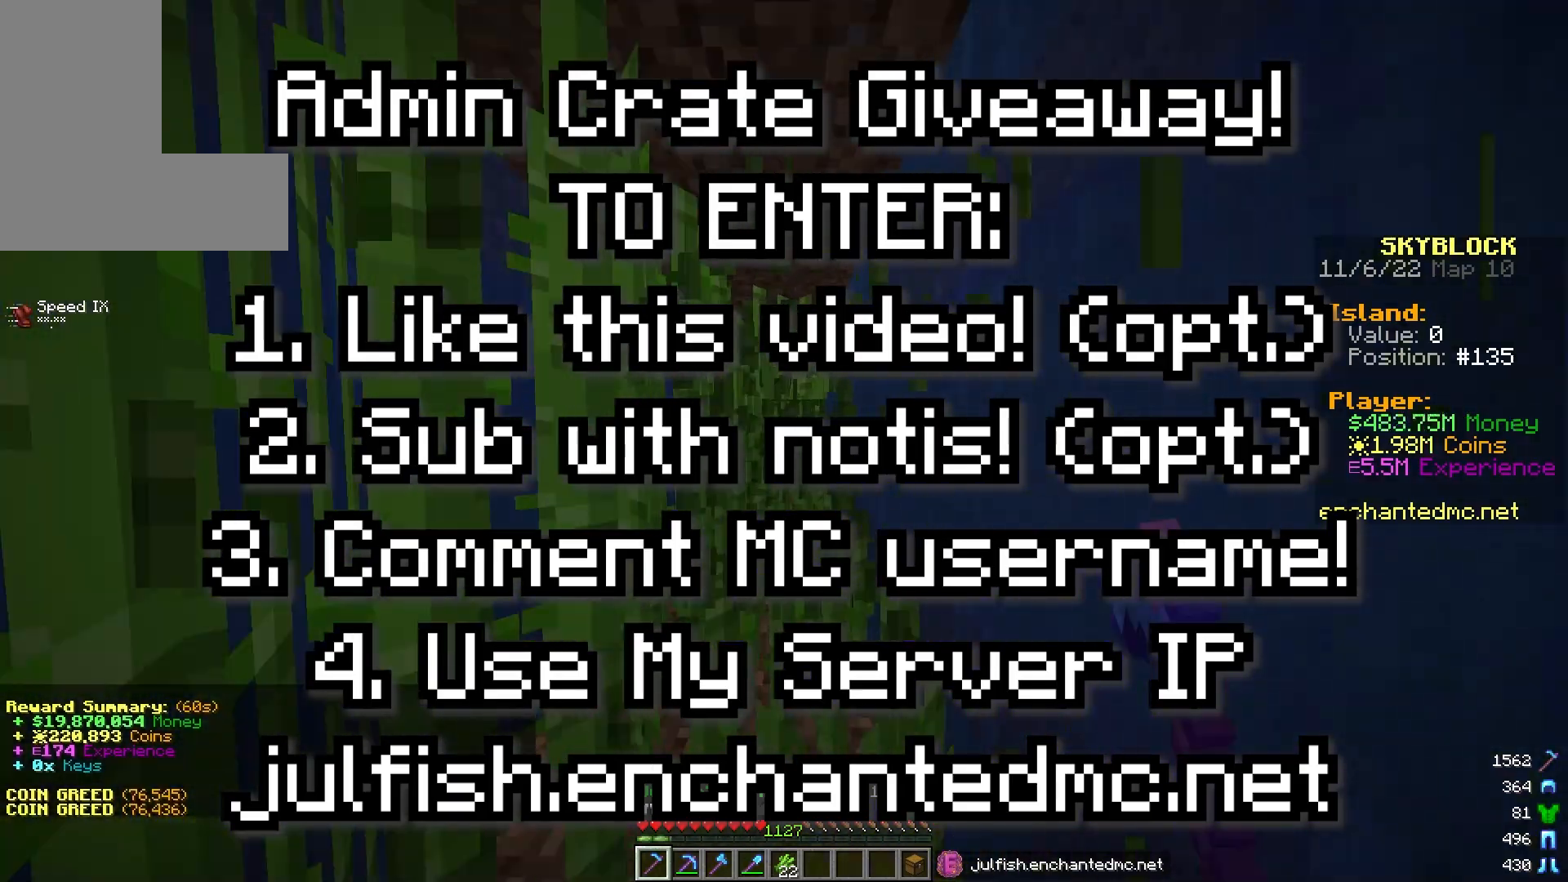
{"keys": ["w"], "mouse": ["left"], "events": []}
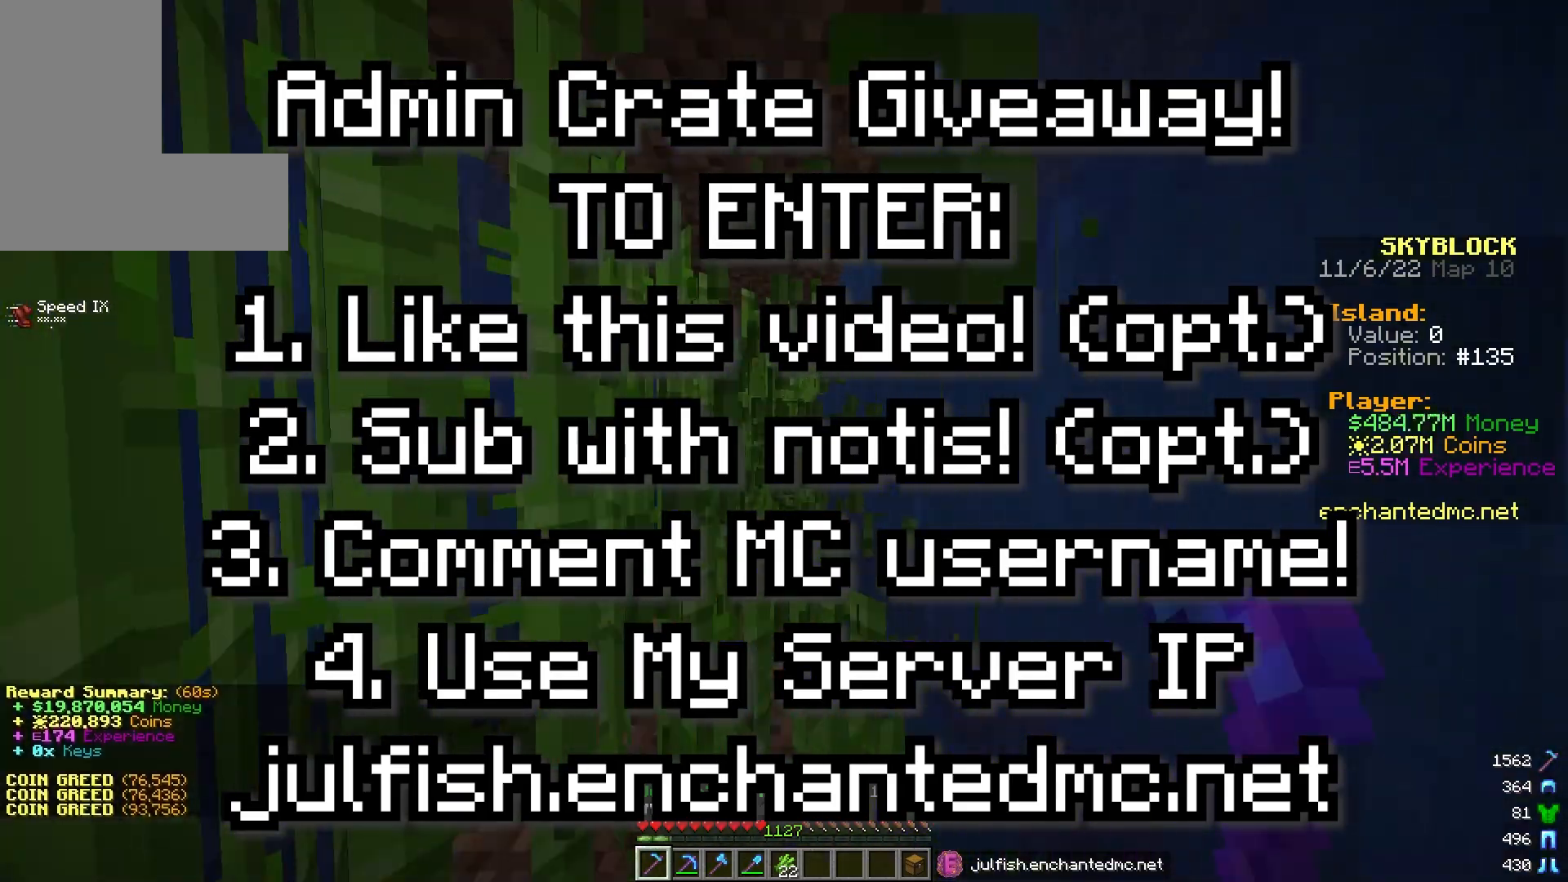
{"keys": ["w"], "mouse": ["left"], "events": []}
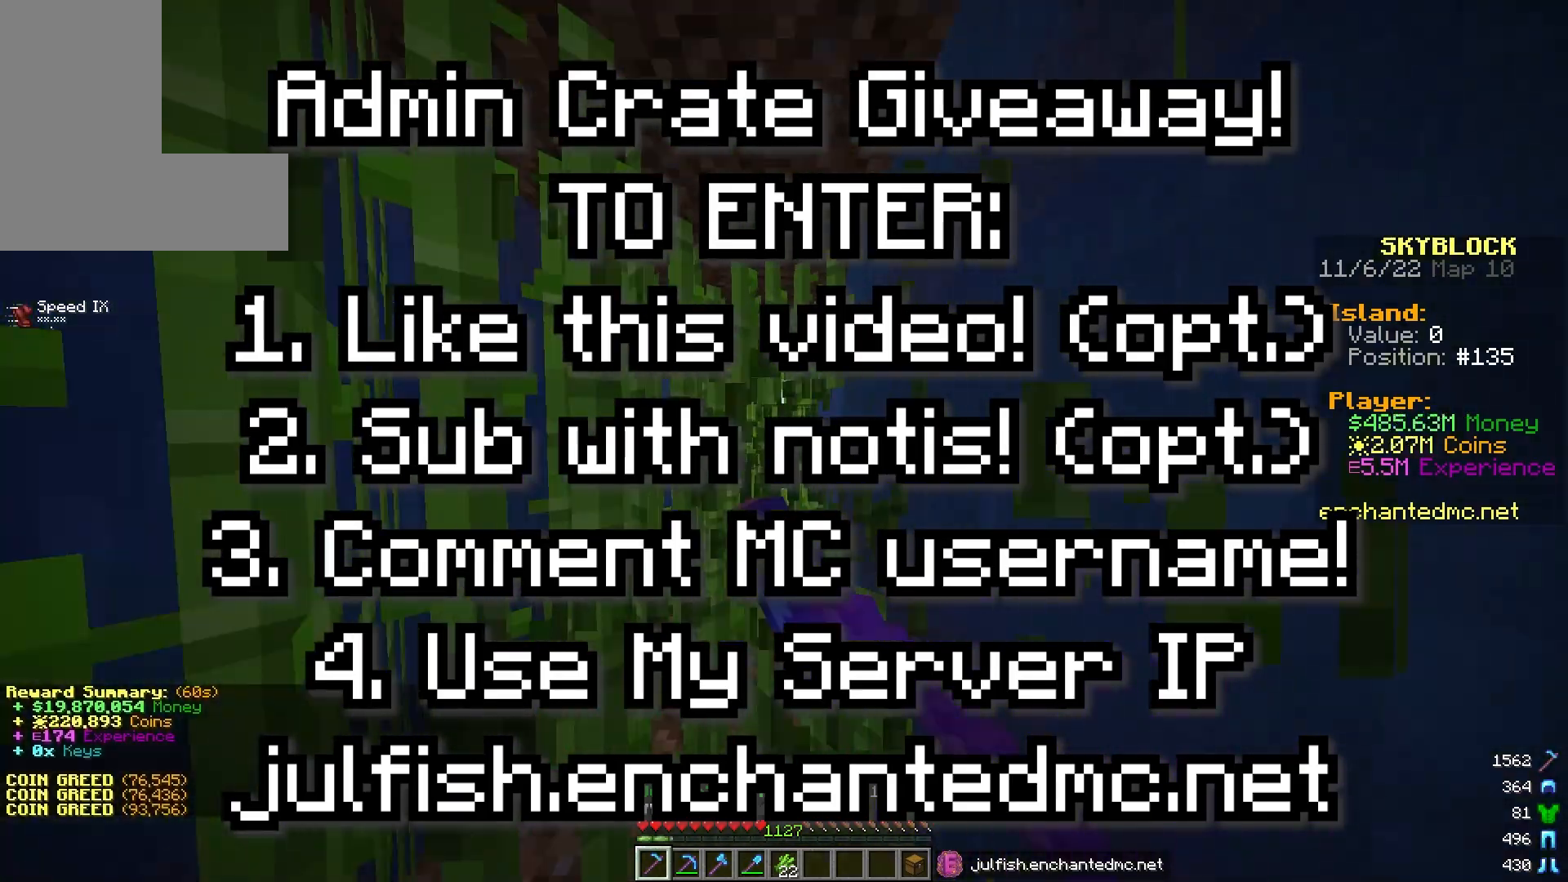
{"keys": ["w"], "mouse": ["left"], "events": []}
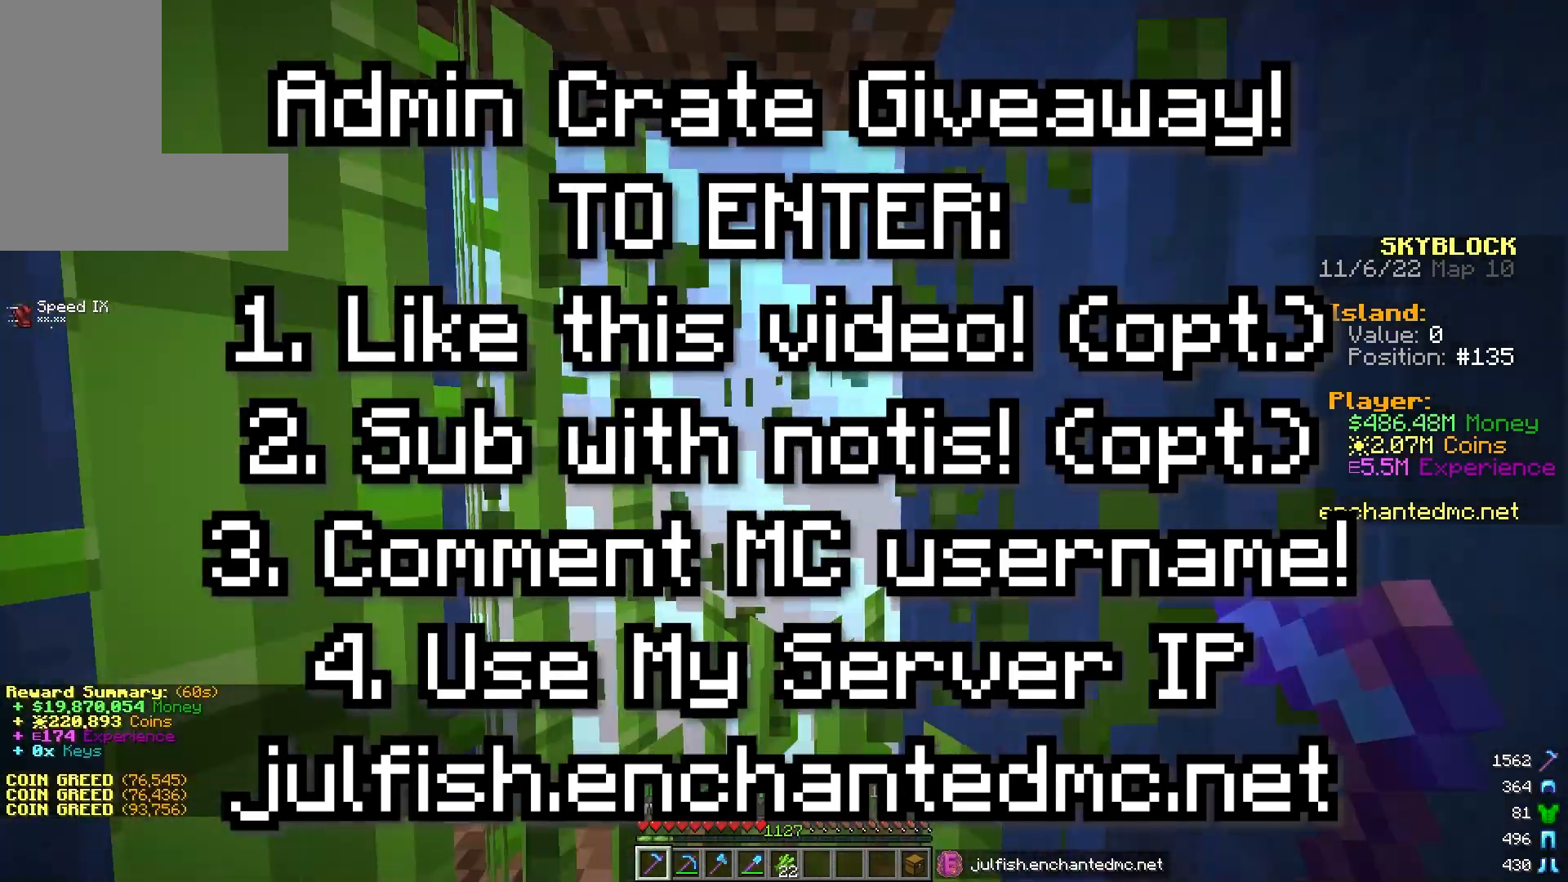
{"keys": ["d"], "mouse": [], "events": [[117, "mouse_left", "up"], [150, "w", "up"], [433, "d", "down"]]}
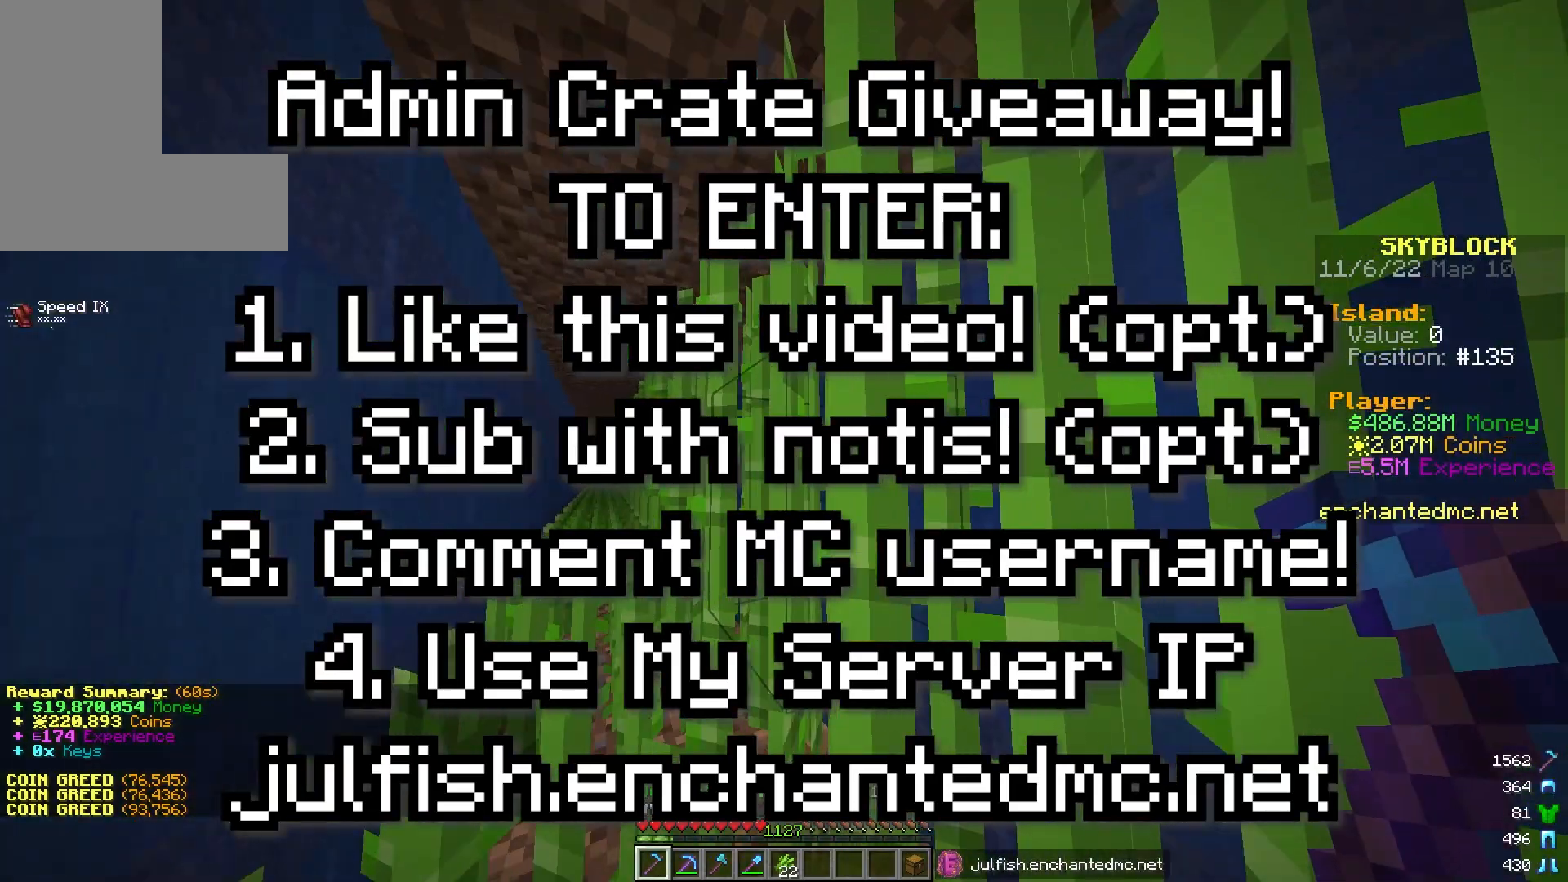
{"keys": ["w"], "mouse": ["left"], "events": [[83, "d", "up"], [267, "mouse_left", "down"], [350, "w", "down"]]}